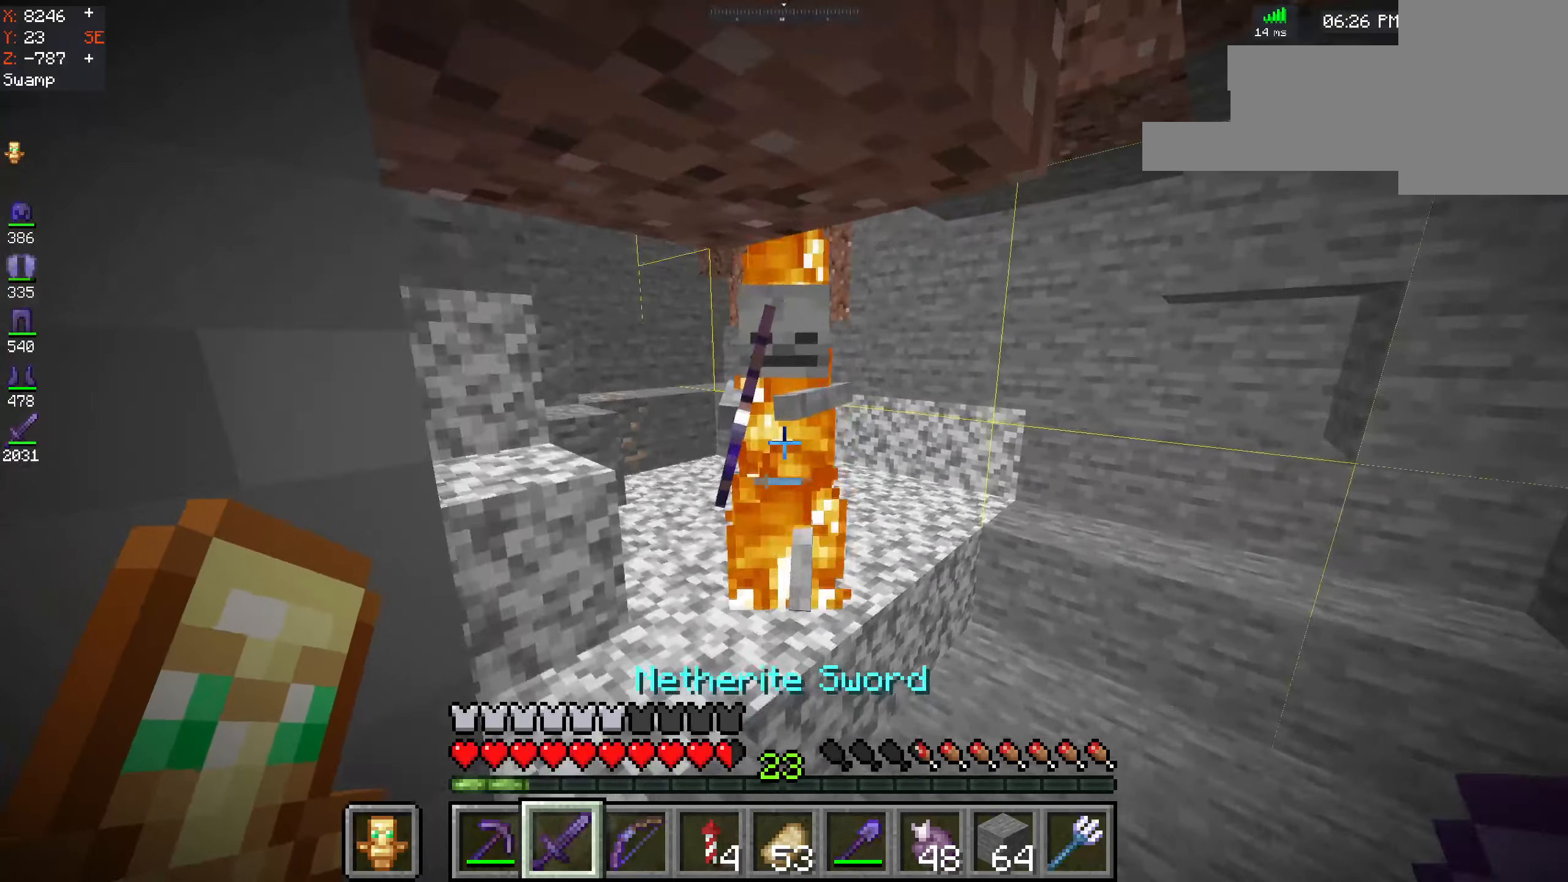
Gameplay with keyboard and mouse; each line is a JSON object with the keys and mouse buttons held at the frame after it. "events" lists presses ("down") and releases ("up") of "a", "d", "s", "space", "w", "mouse_left" and "mouse_right" between this image and that frame as [ms after this image, input, new state], when the widget could be followed in between. "mouse_left", "mouse_right" = the "left", "right" buttons of the "mouse" list. No other keys are recorded. Fast repeated clicks can show as one long hold. Mouse movement is not recorded.
{"keys": ["s"], "mouse": ["left"], "events": [[17, "w", "up"], [33, "s", "down"], [50, "mouse_left", "down"]]}
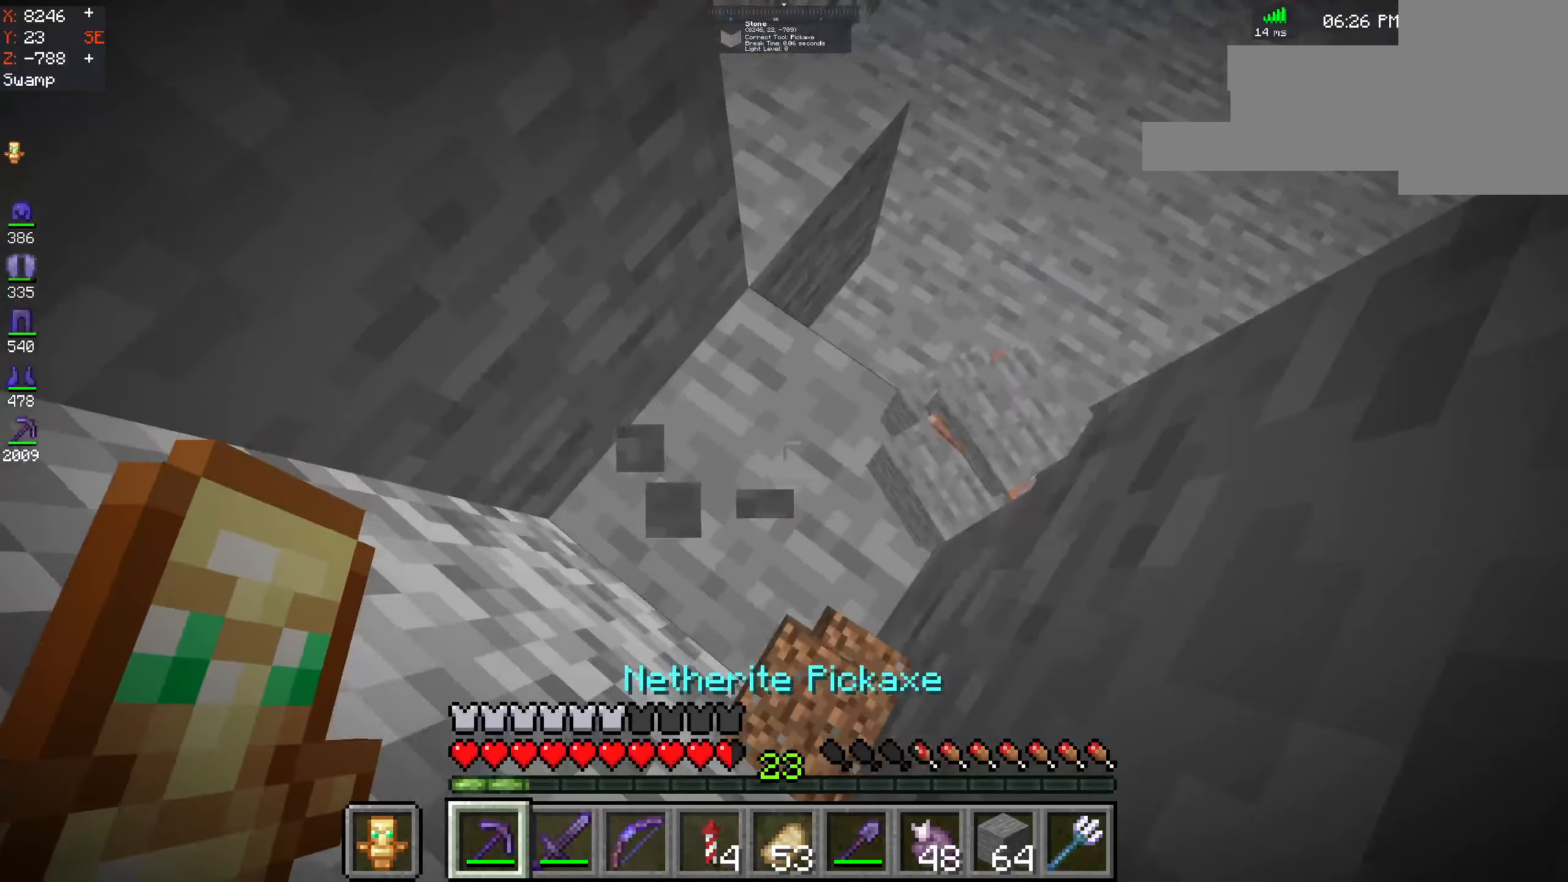
{"keys": [], "mouse": ["left"], "events": [[17, "s", "up"]]}
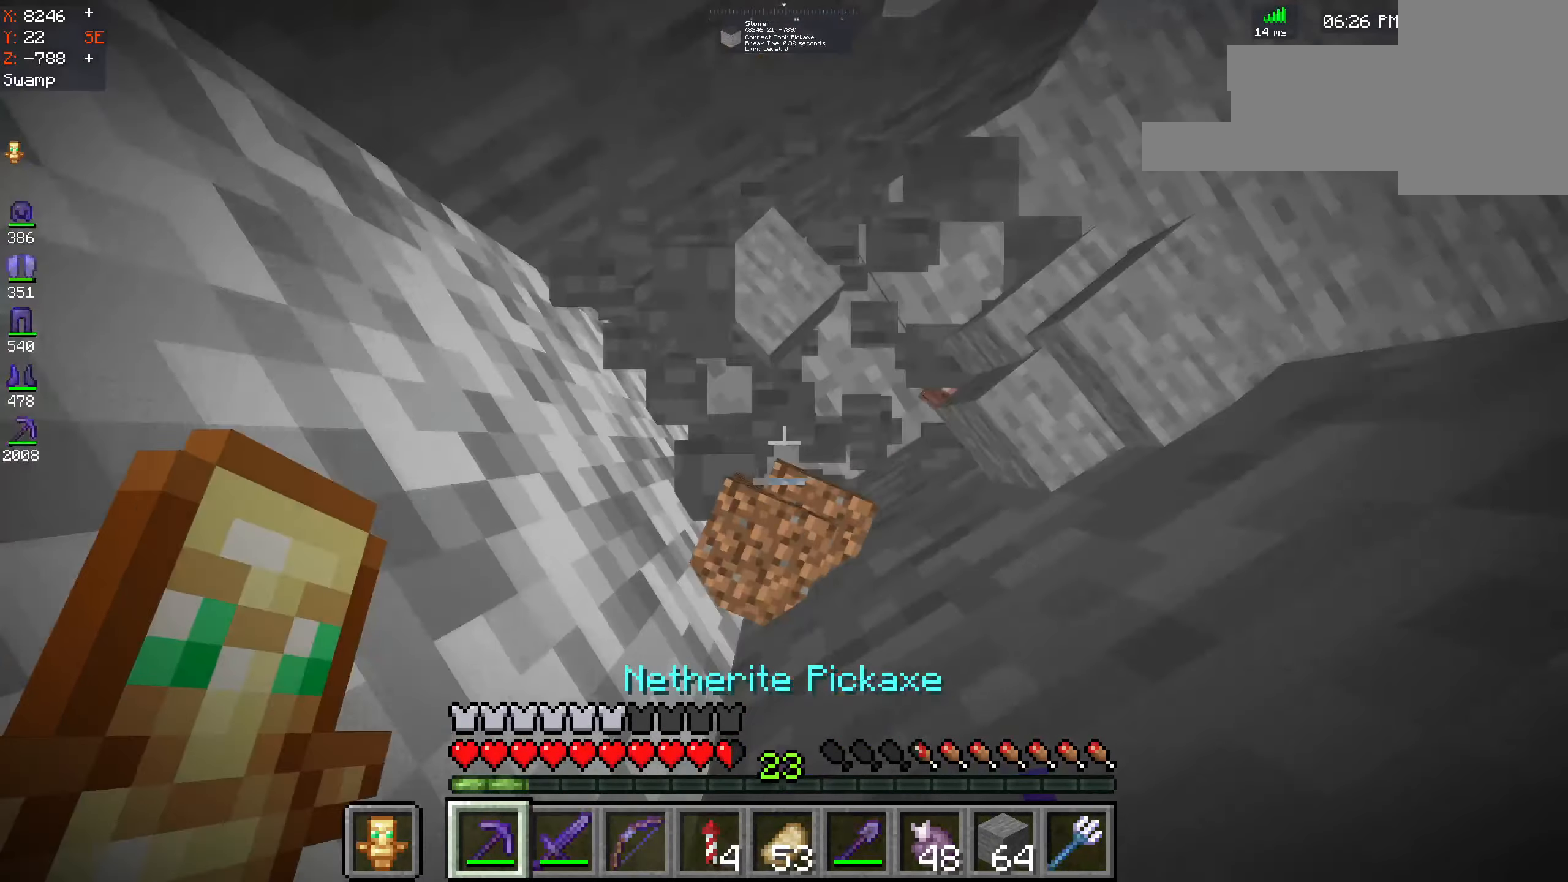
{"keys": [], "mouse": ["left"], "events": []}
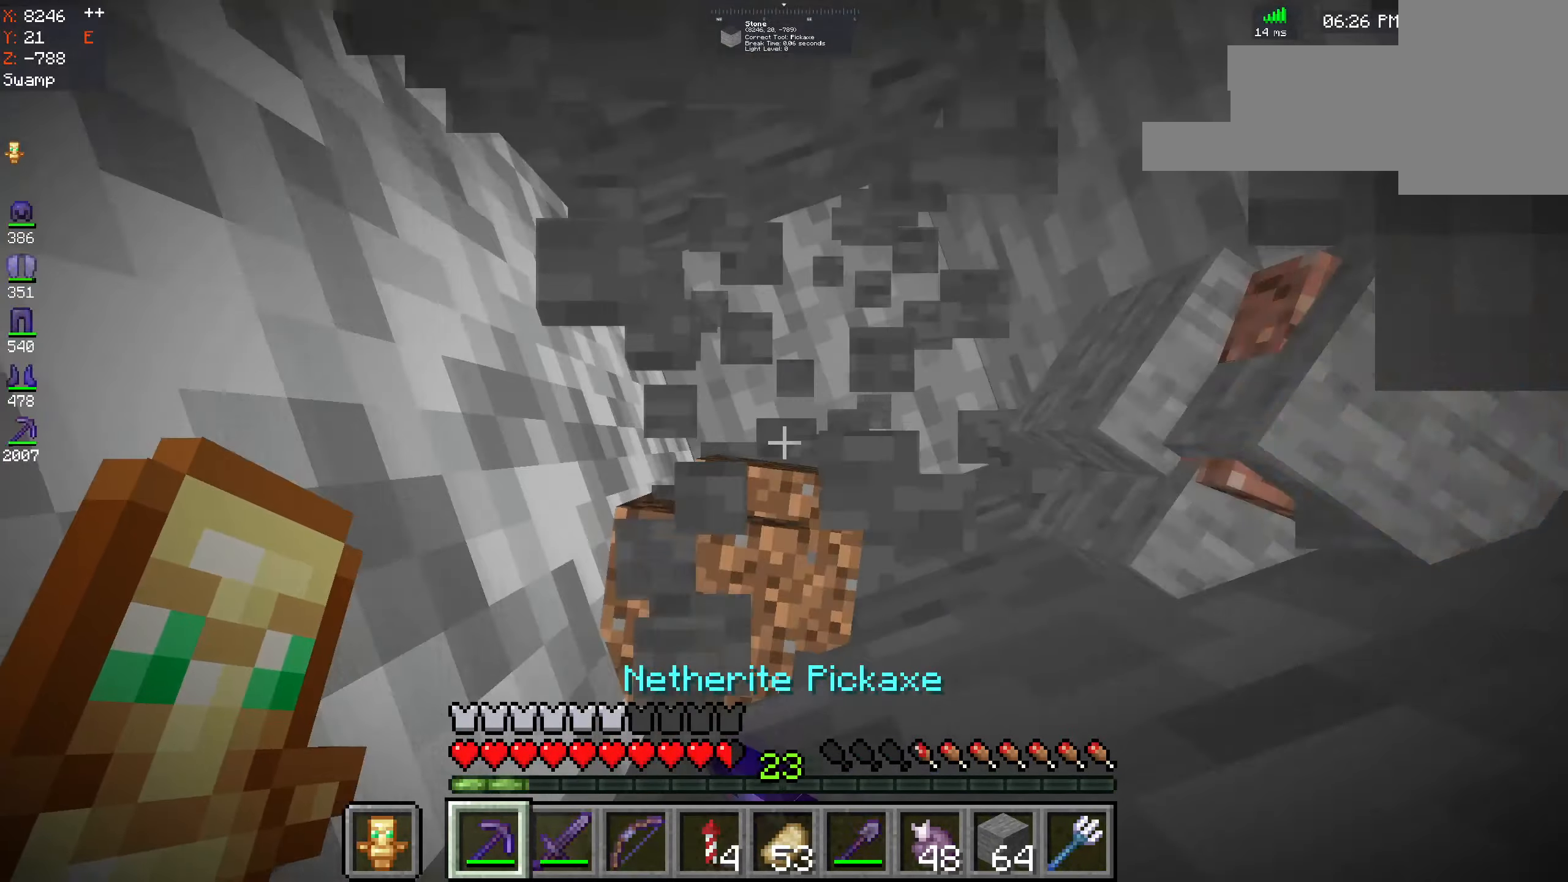
{"keys": ["s"], "mouse": ["left"], "events": [[83, "s", "down"]]}
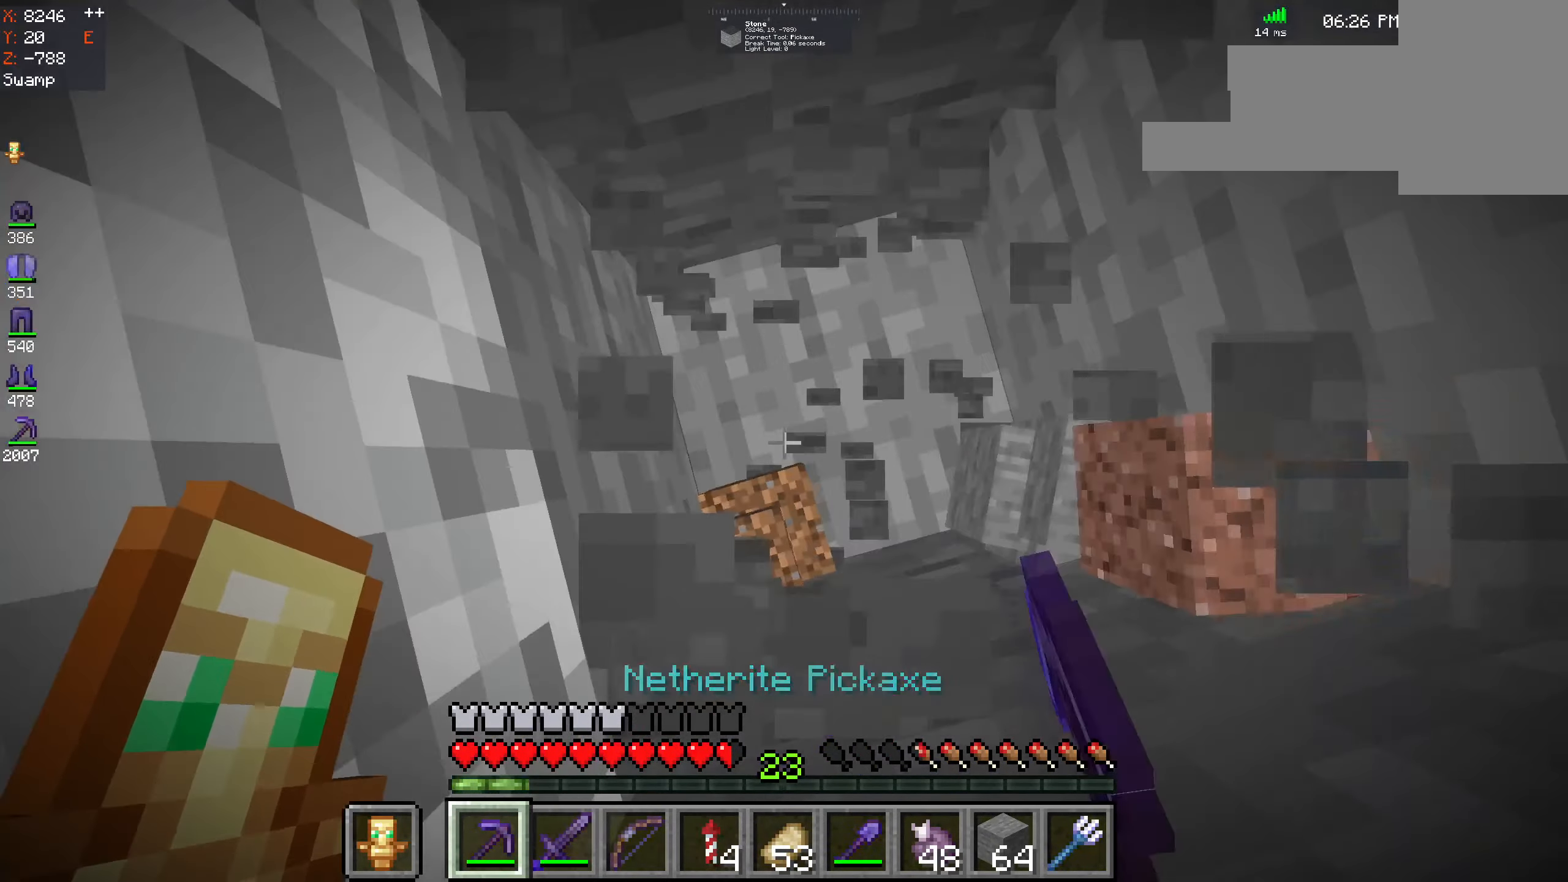
{"keys": [], "mouse": ["left"], "events": [[50, "s", "up"]]}
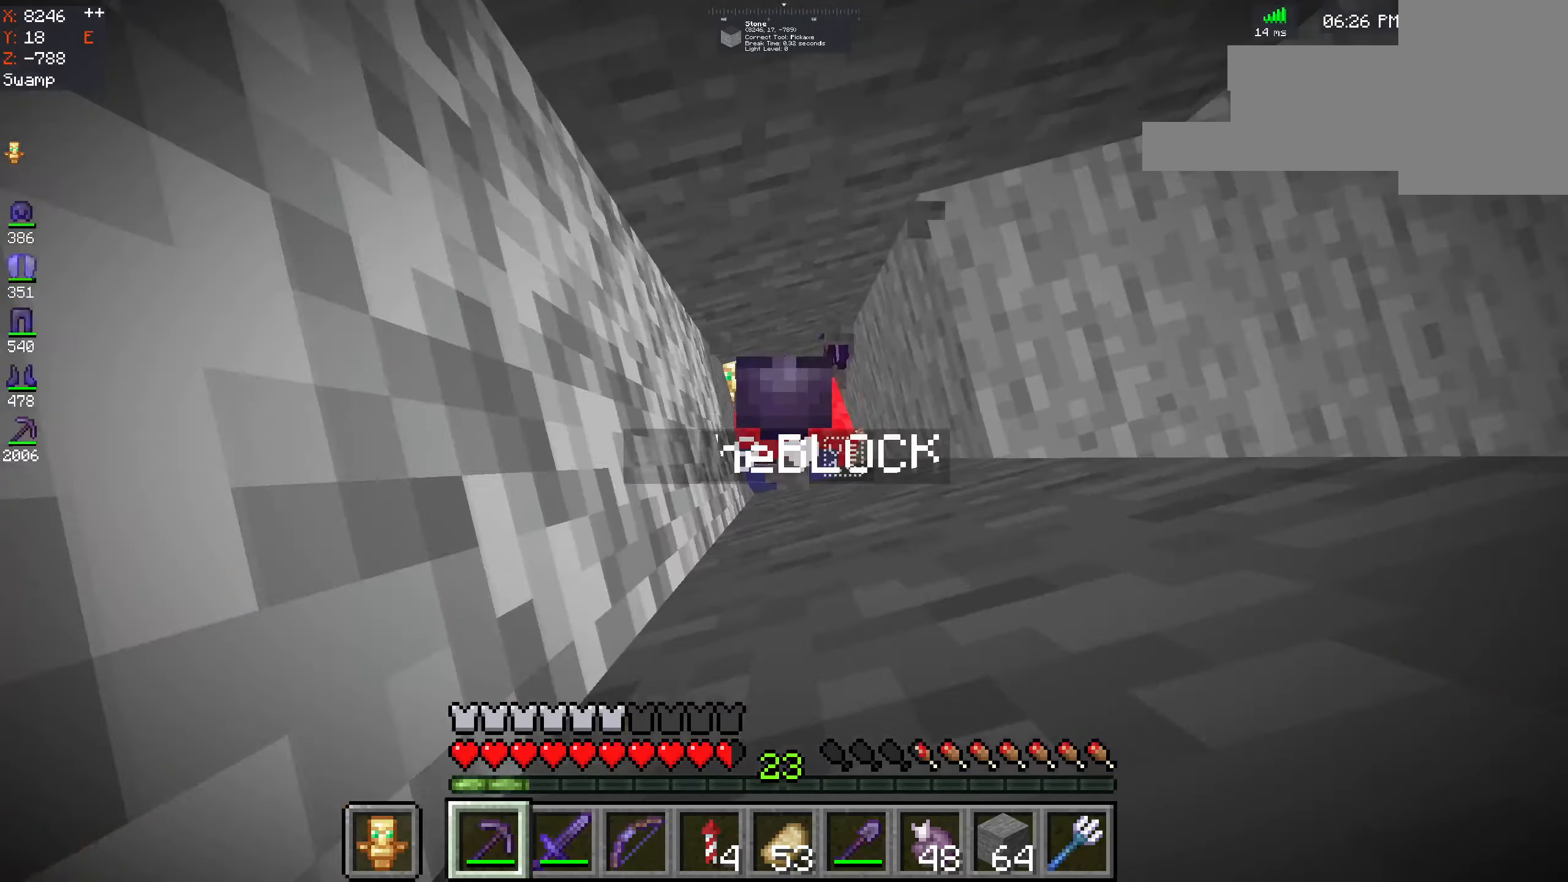
{"keys": [], "mouse": ["left"], "events": []}
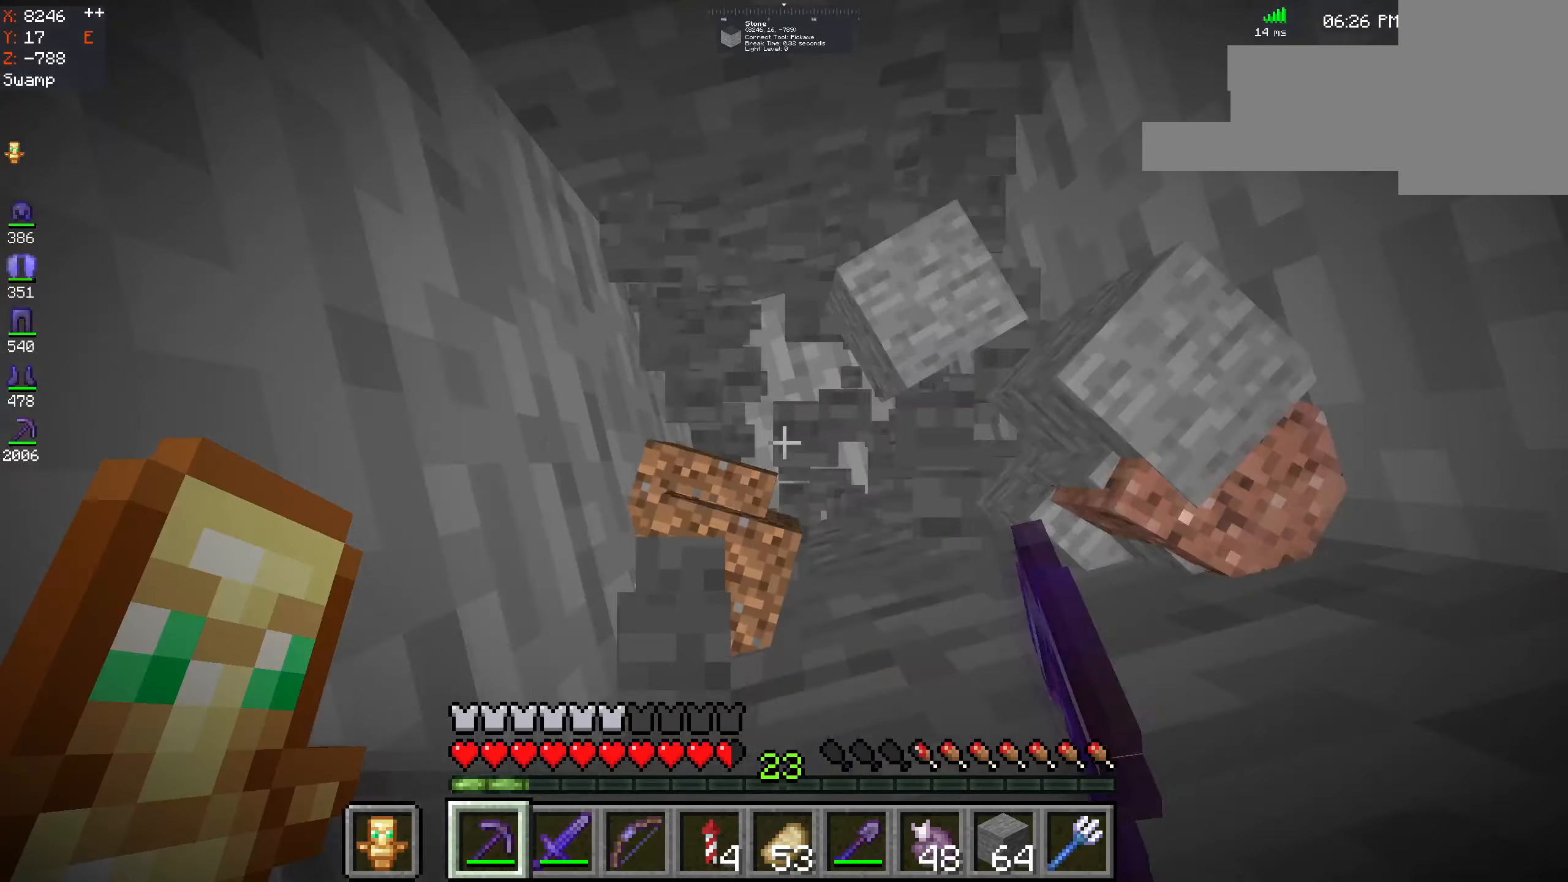
{"keys": [], "mouse": ["left"], "events": []}
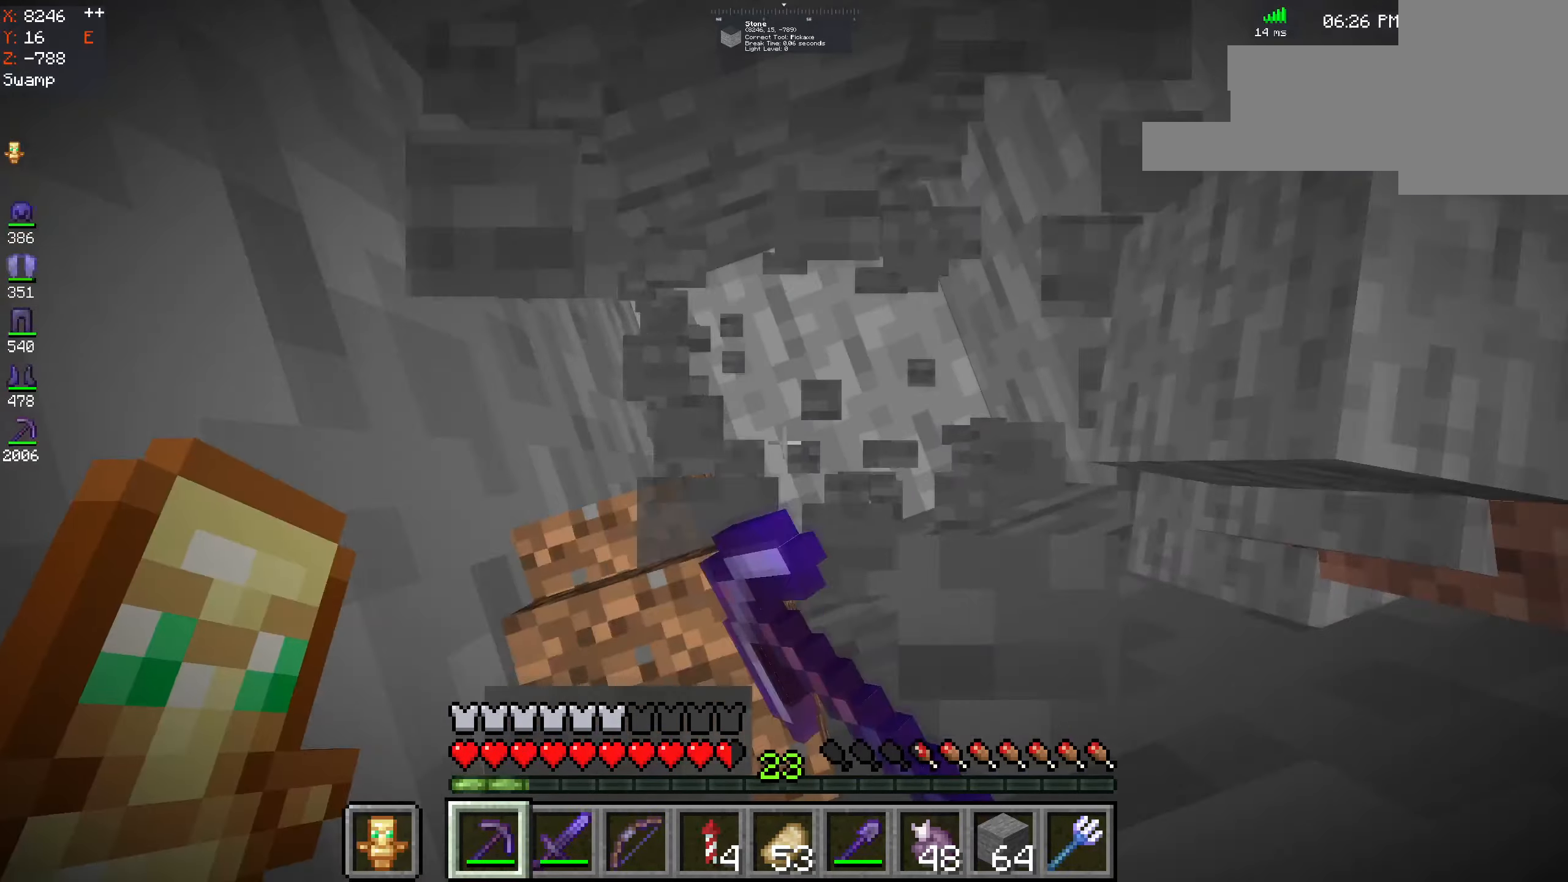
{"keys": [], "mouse": ["left"], "events": []}
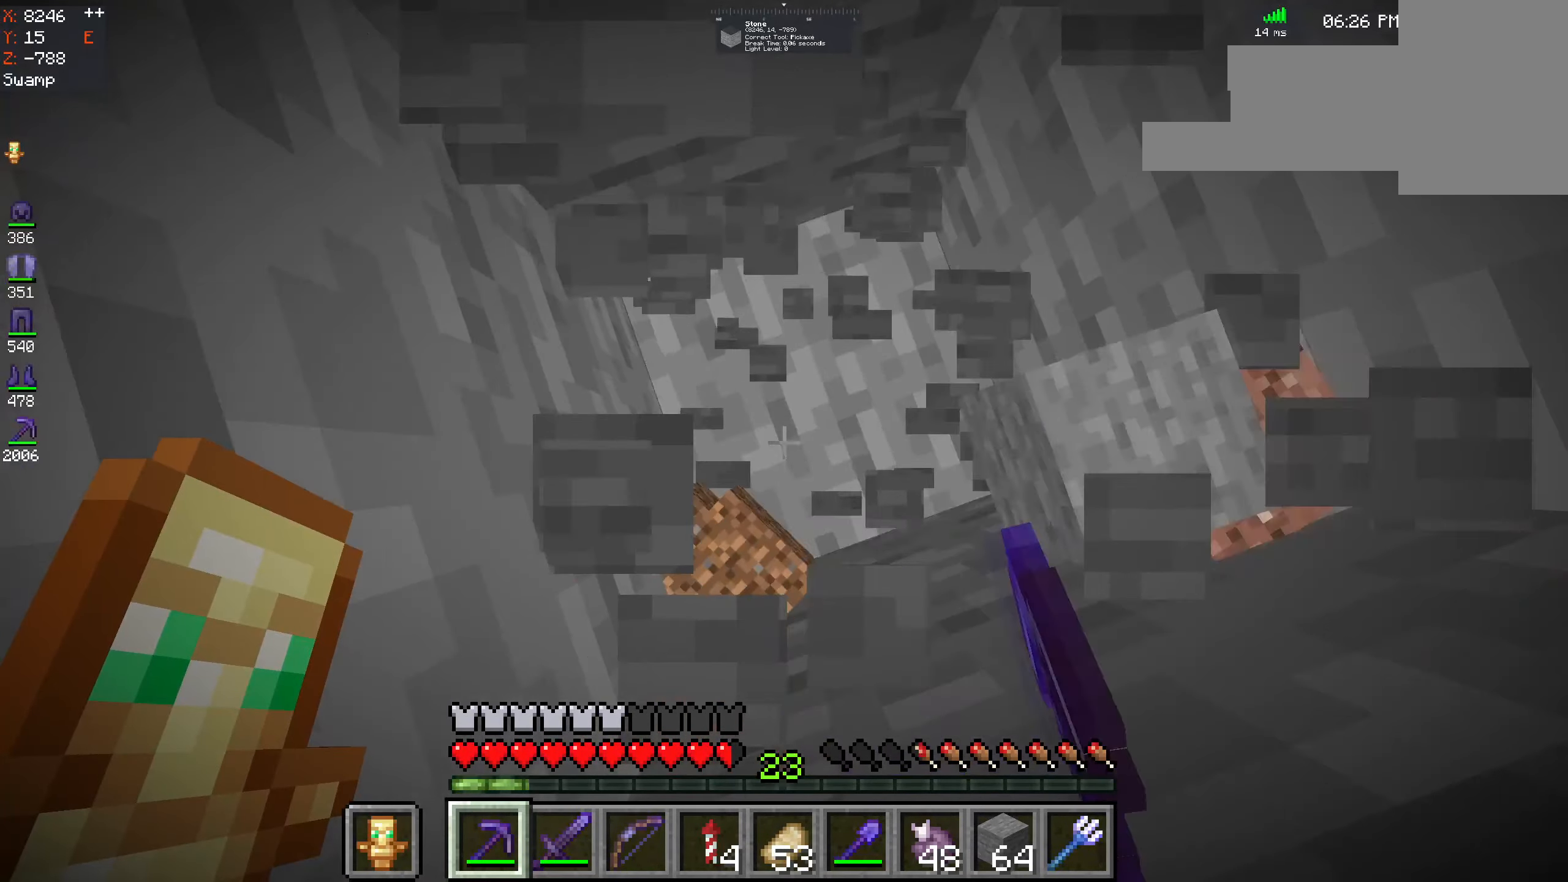
{"keys": [], "mouse": ["left"], "events": []}
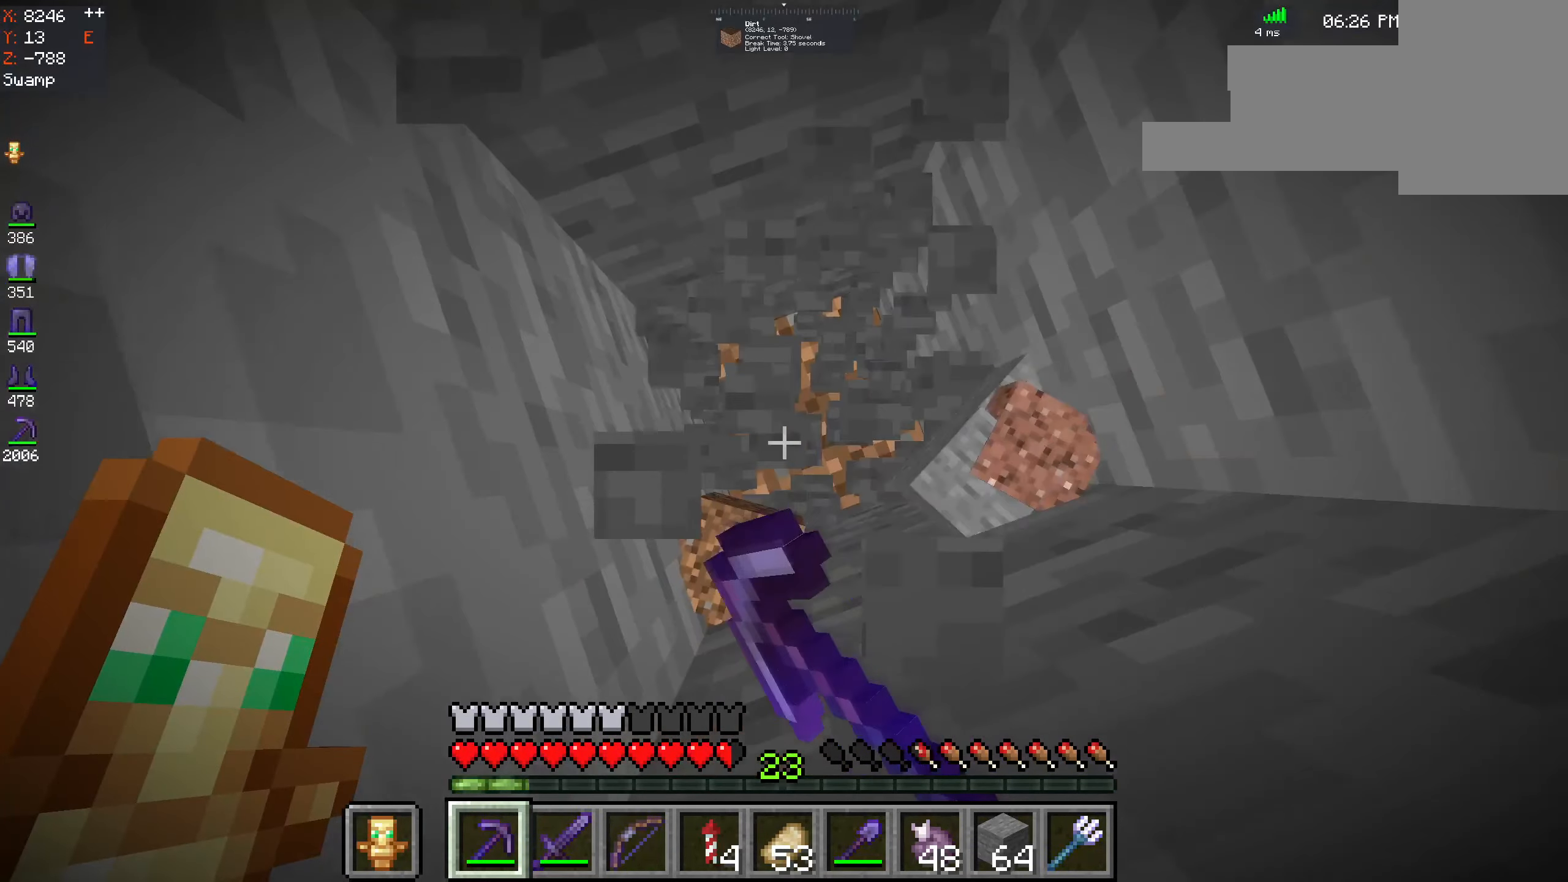
{"keys": [], "mouse": ["left"], "events": []}
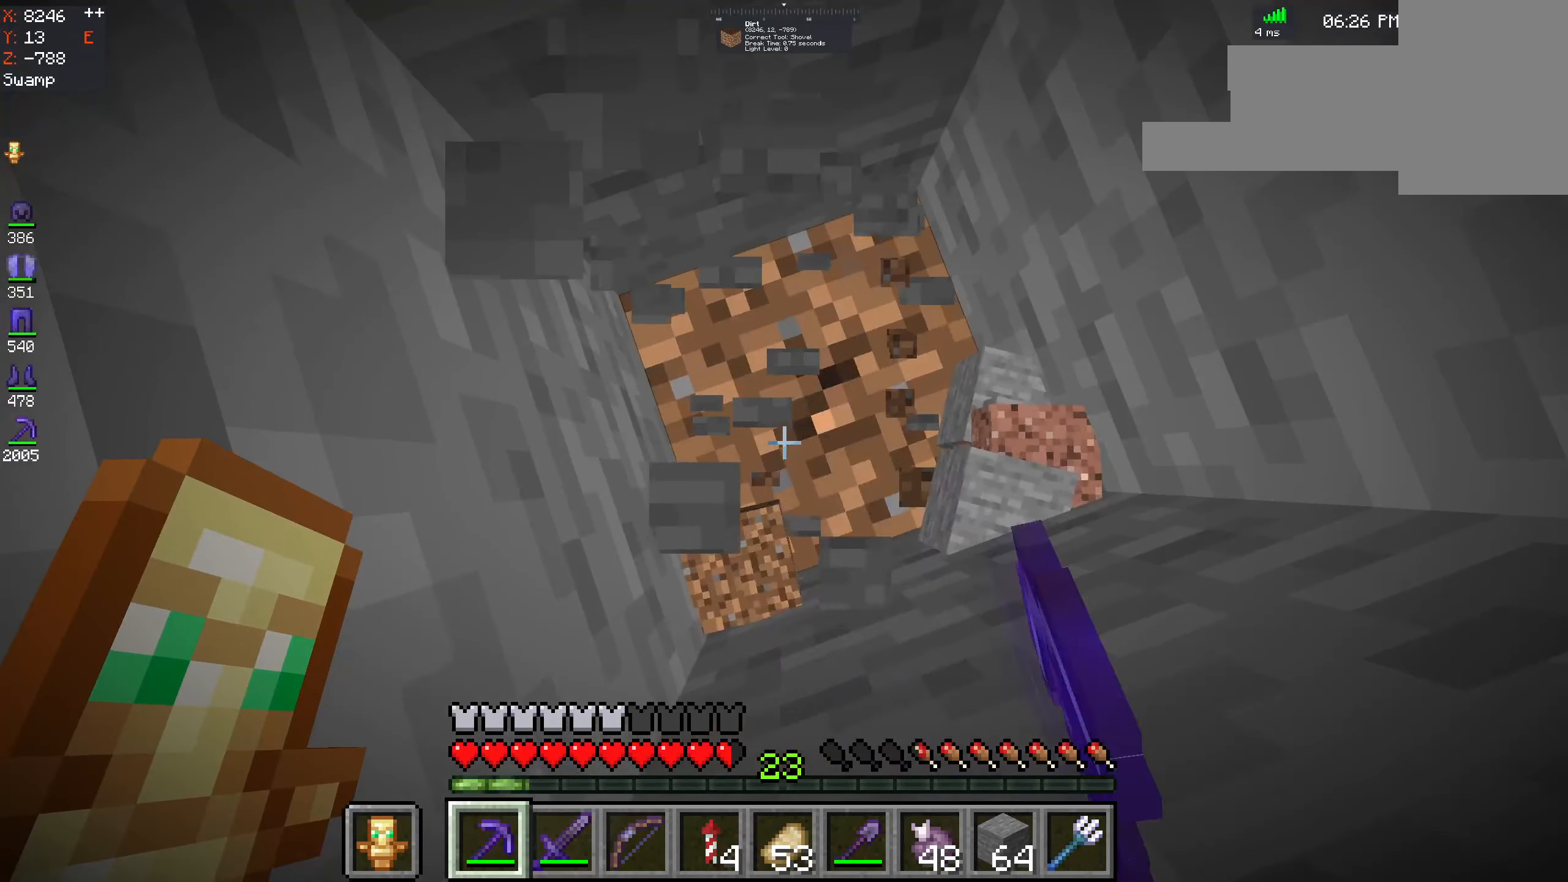
{"keys": [], "mouse": [], "events": [[450, "mouse_left", "up"]]}
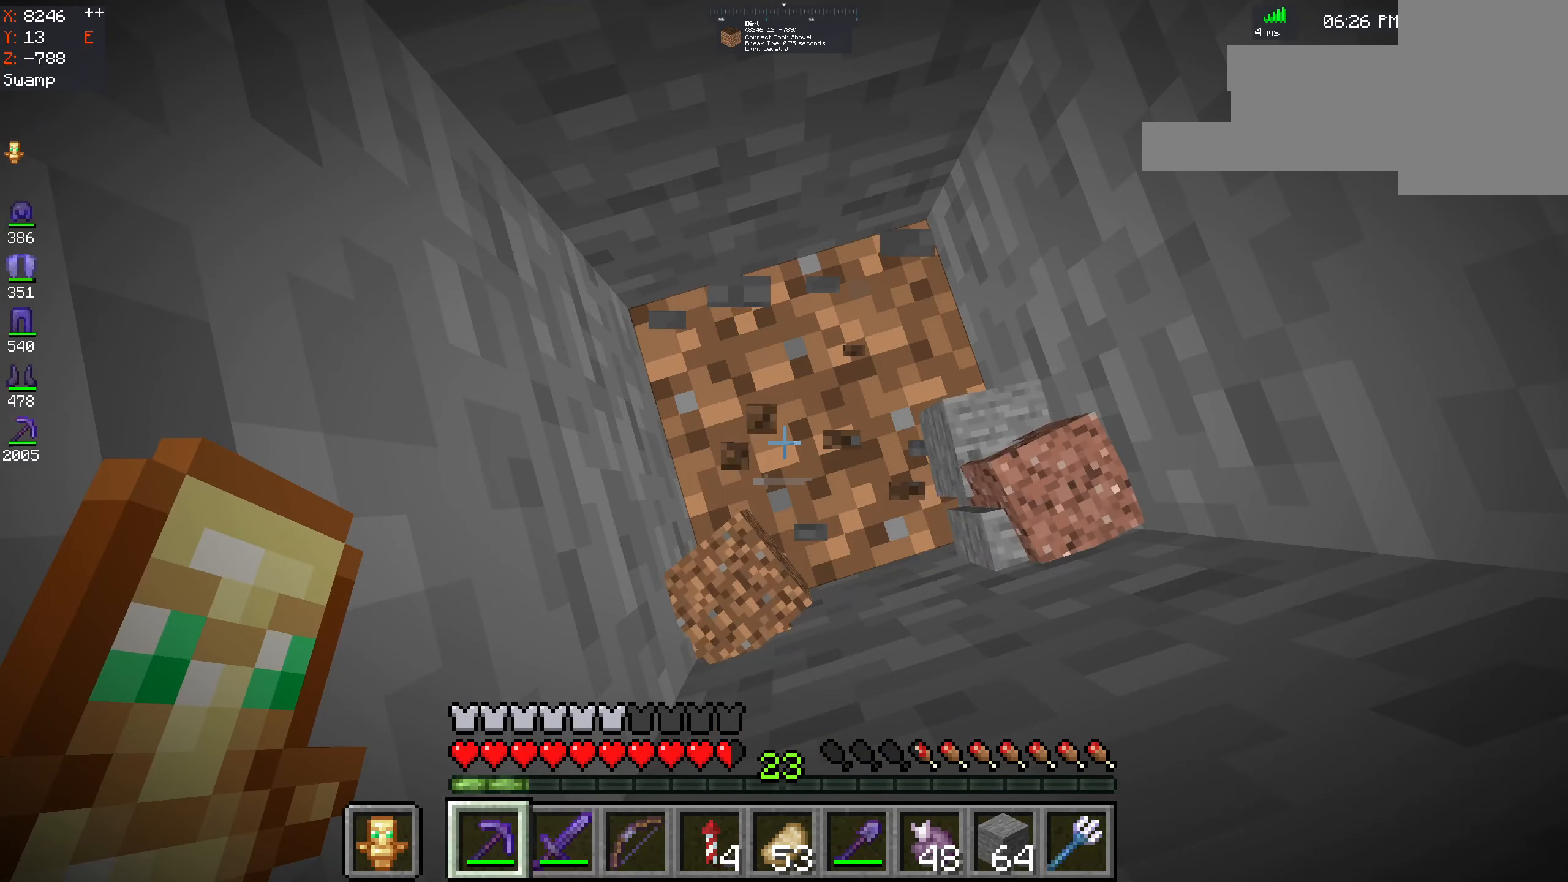
{"keys": [], "mouse": [], "events": []}
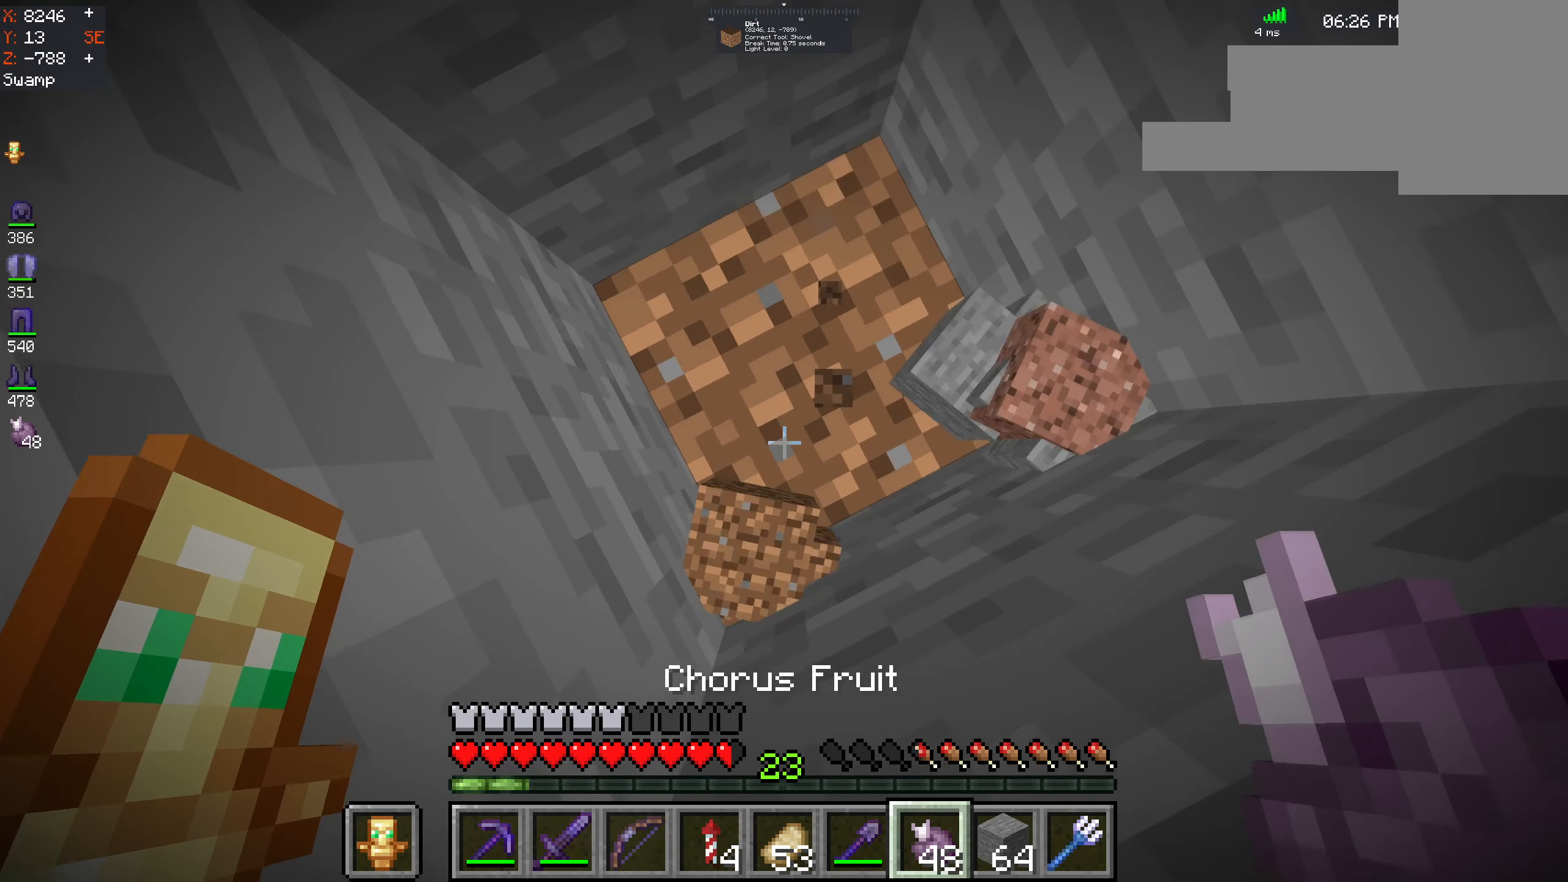
{"keys": [], "mouse": ["left"], "events": [[434, "mouse_left", "down"]]}
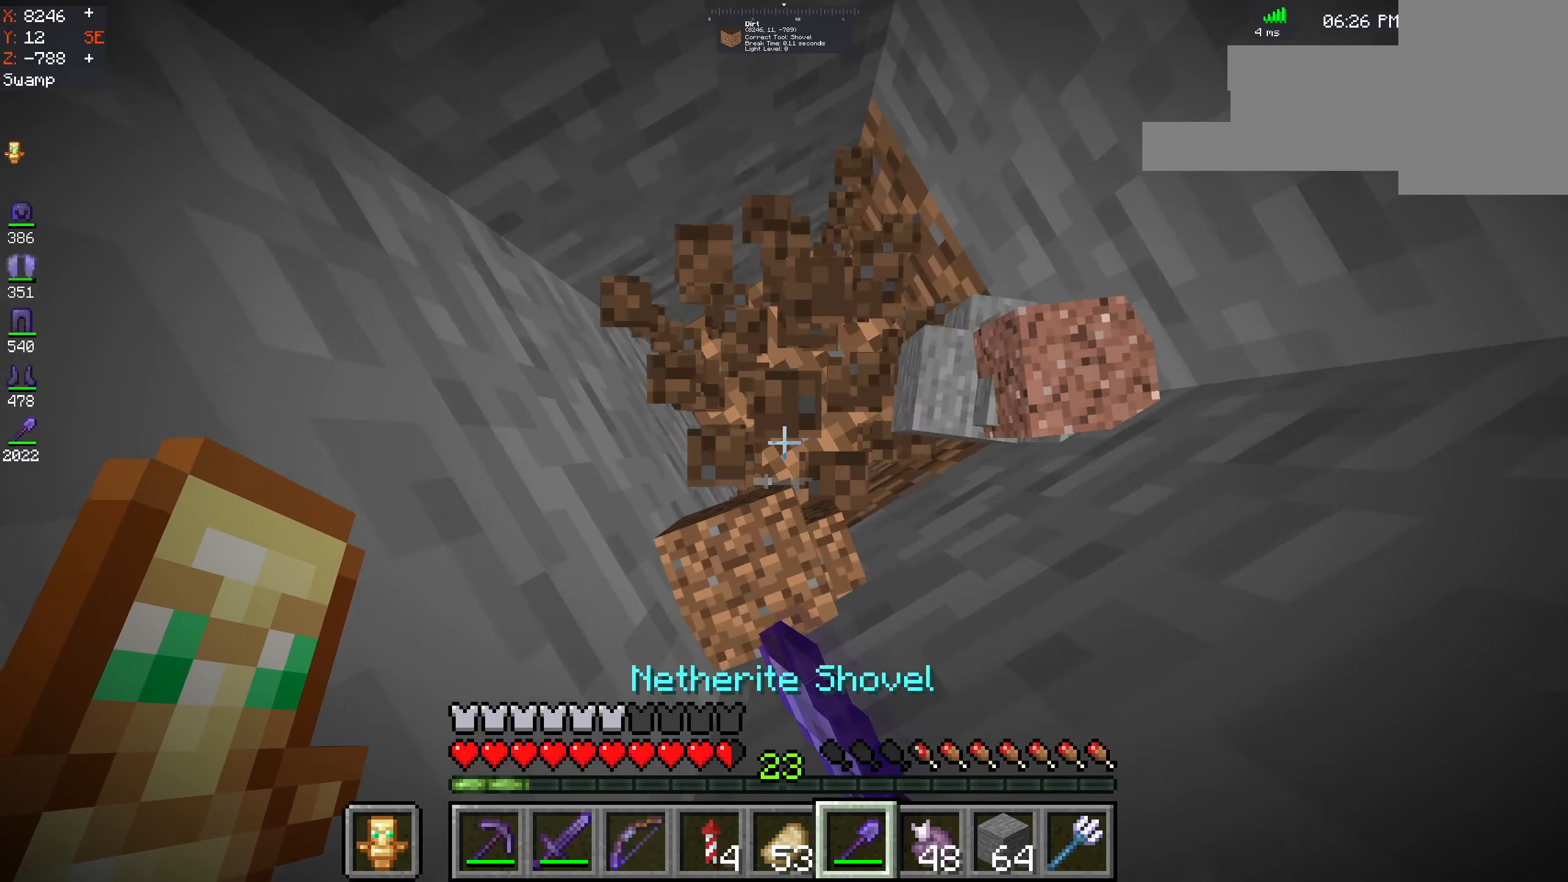
{"keys": [], "mouse": ["left"], "events": []}
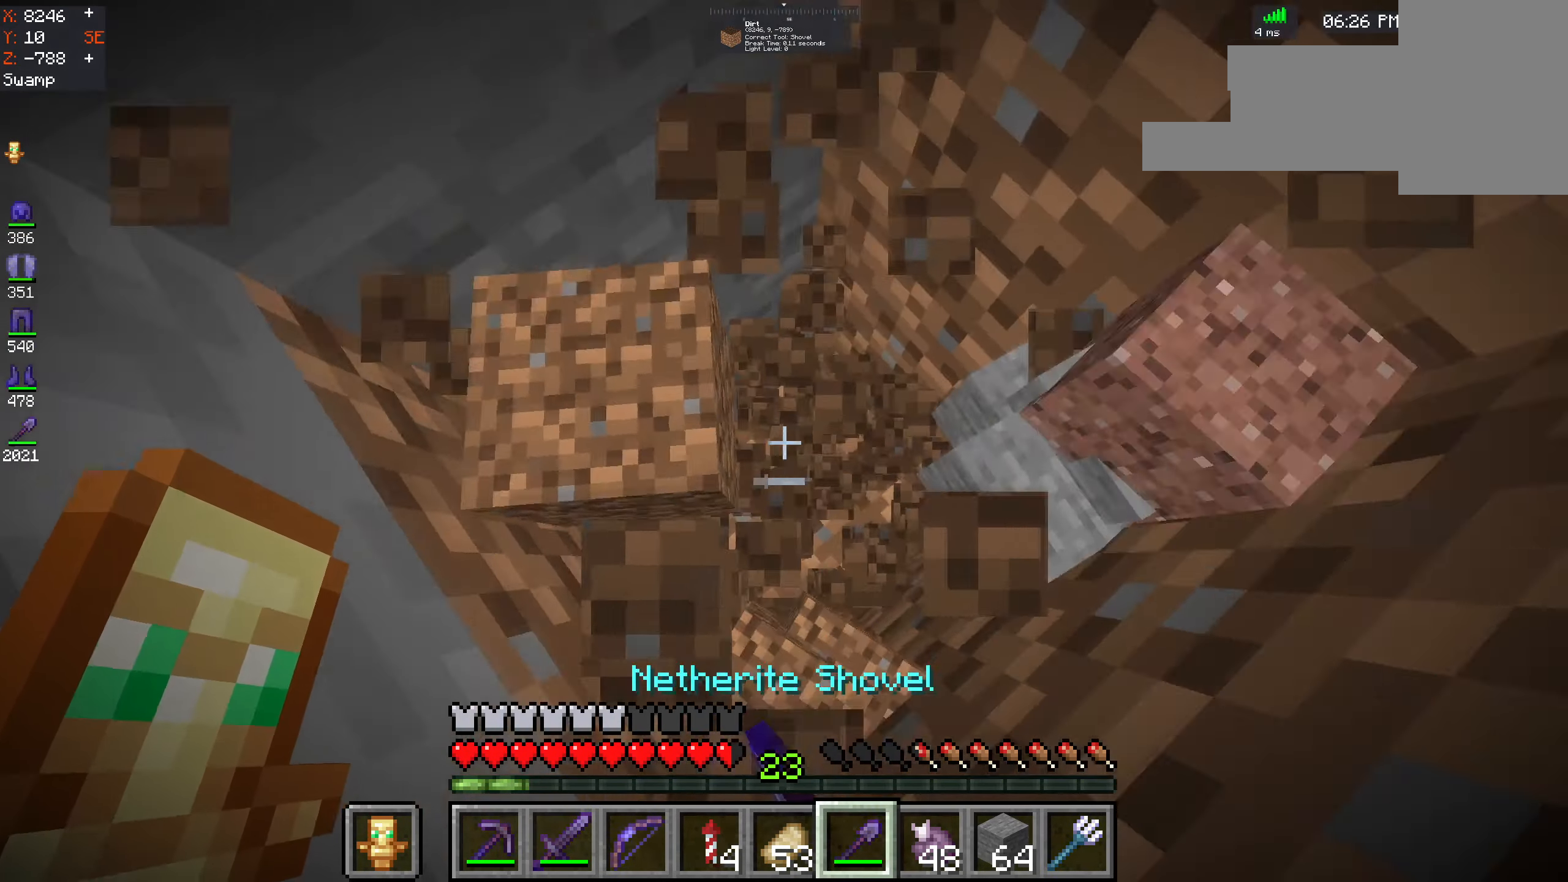
{"keys": [], "mouse": ["left"], "events": []}
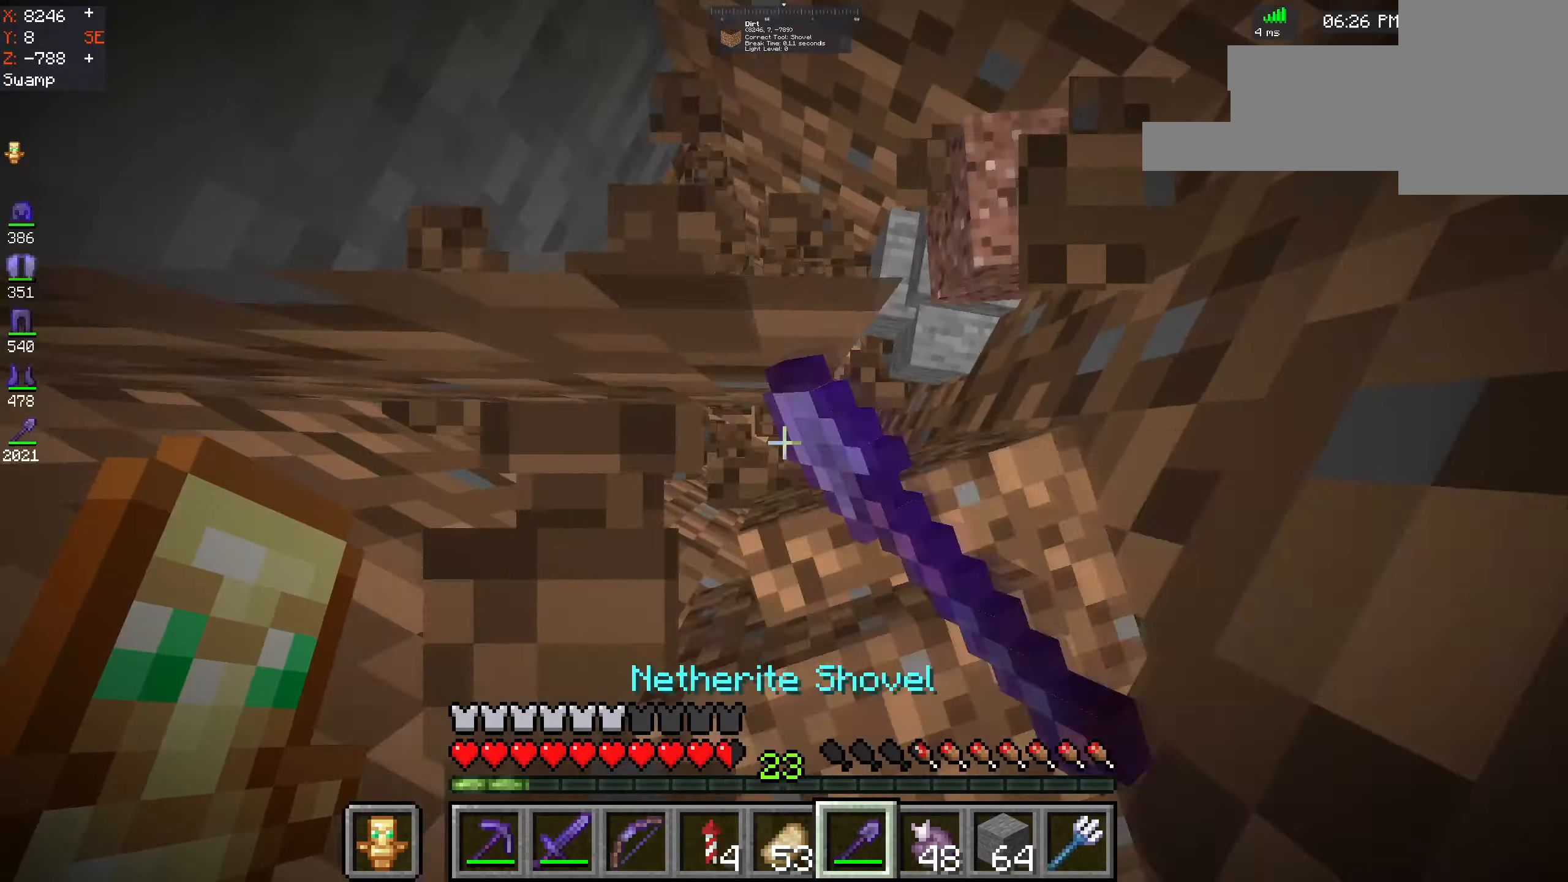
{"keys": [], "mouse": ["left"], "events": []}
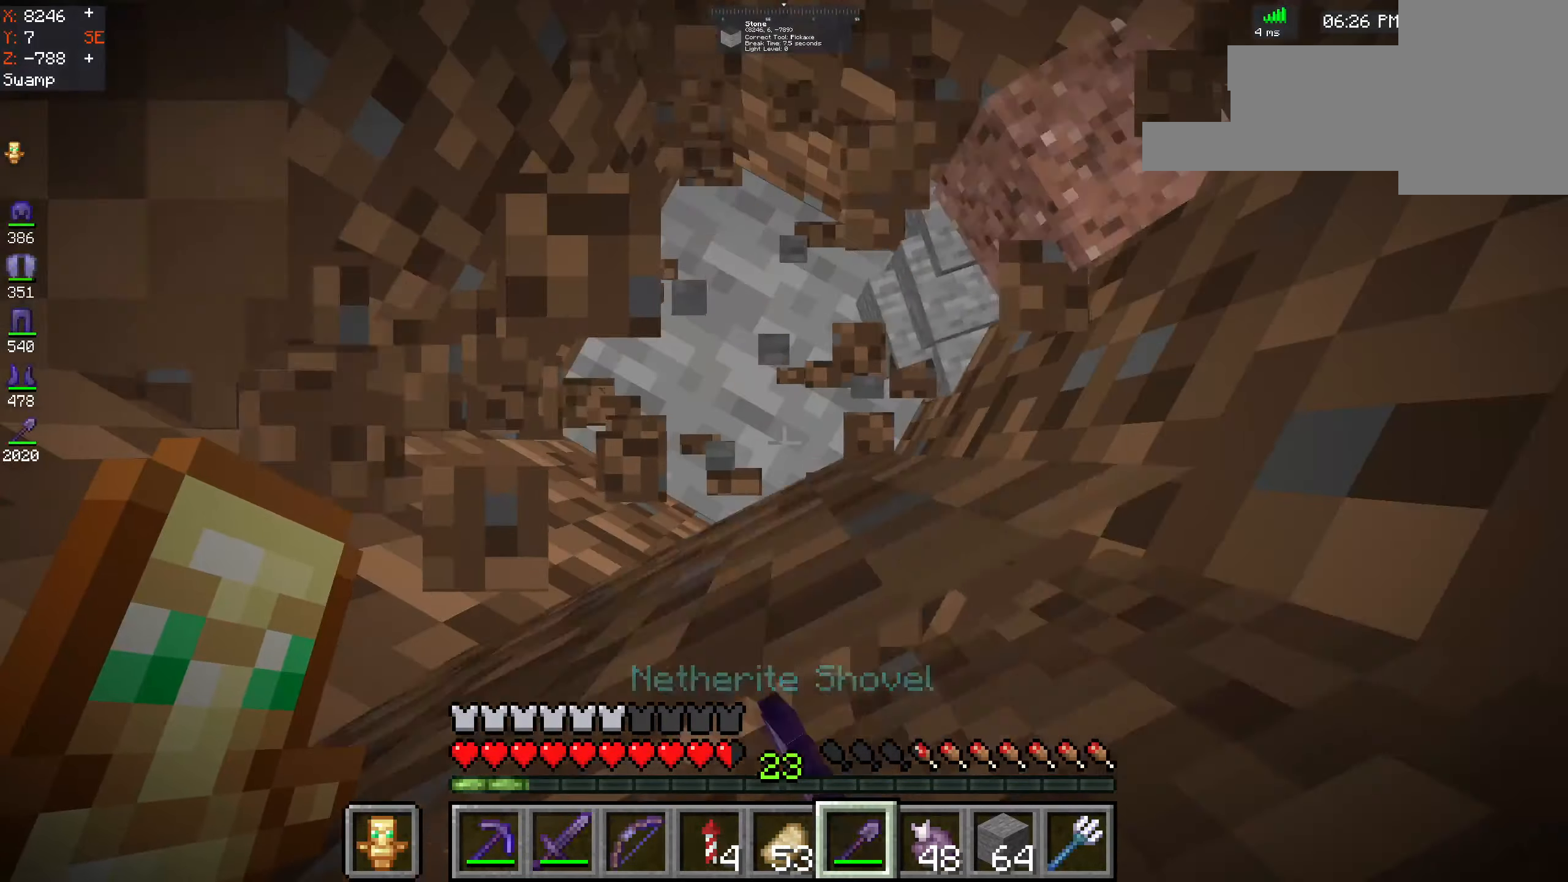
{"keys": [], "mouse": ["left"], "events": [[233, "mouse_left", "up"], [283, "mouse_left", "down"]]}
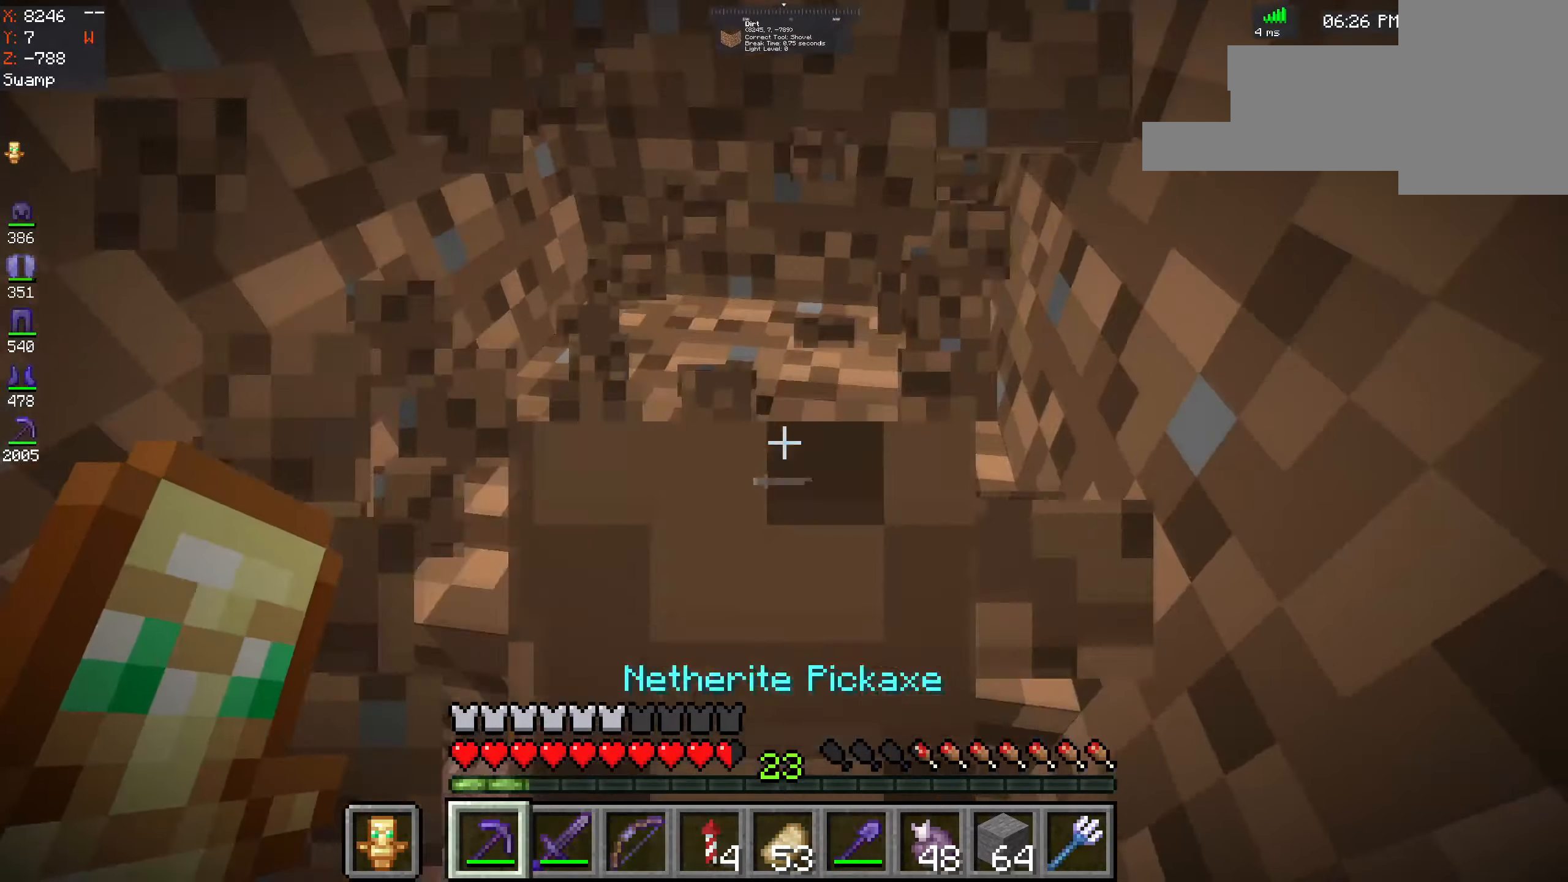
{"keys": [], "mouse": [], "events": [[250, "mouse_left", "up"]]}
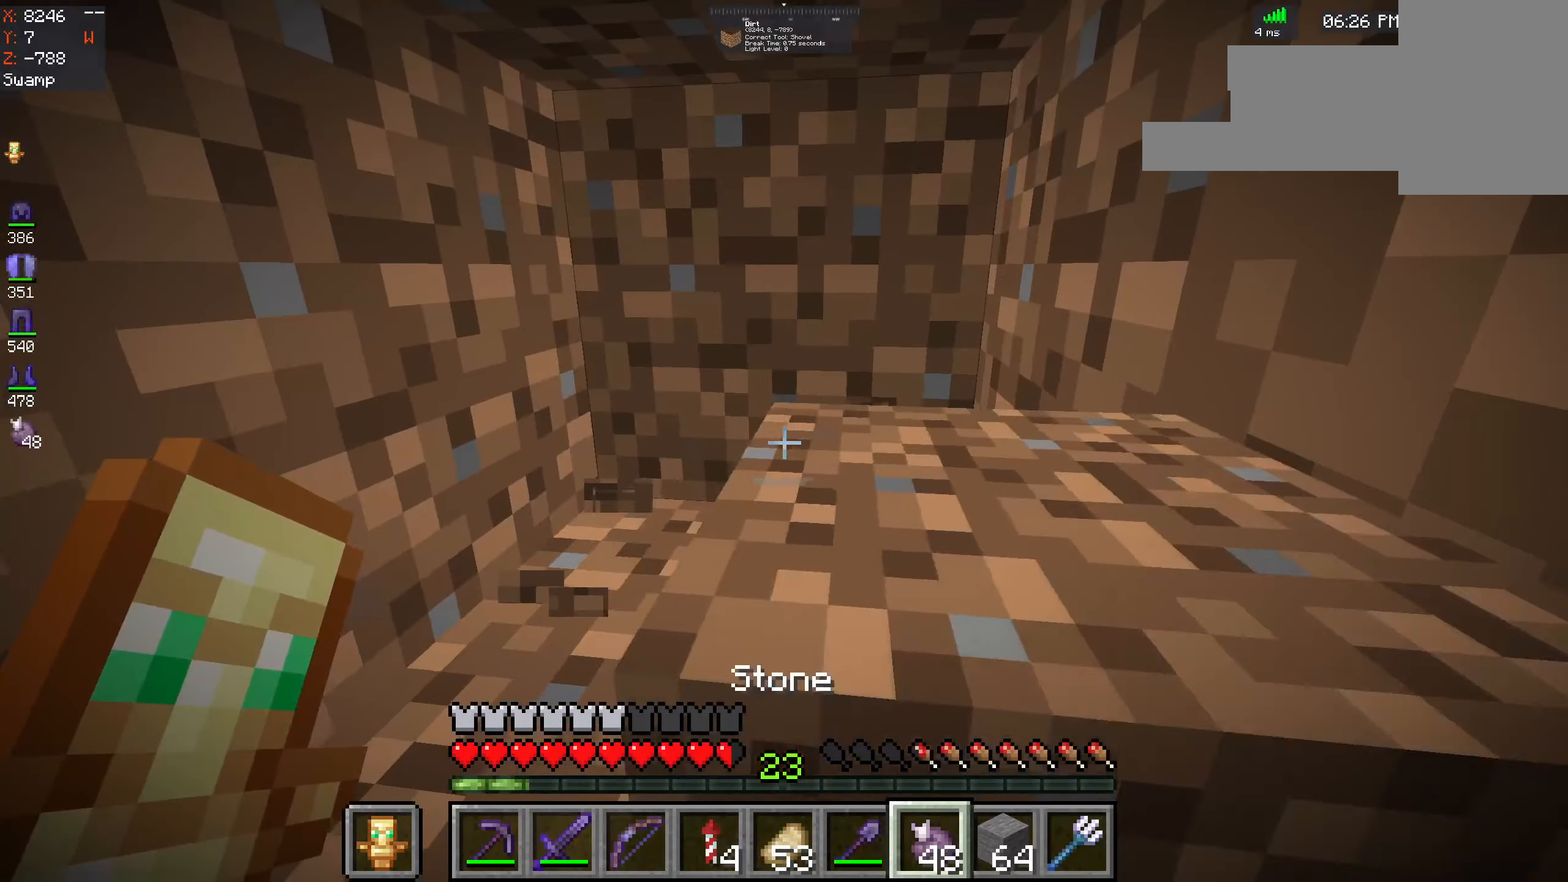
{"keys": [], "mouse": [], "events": []}
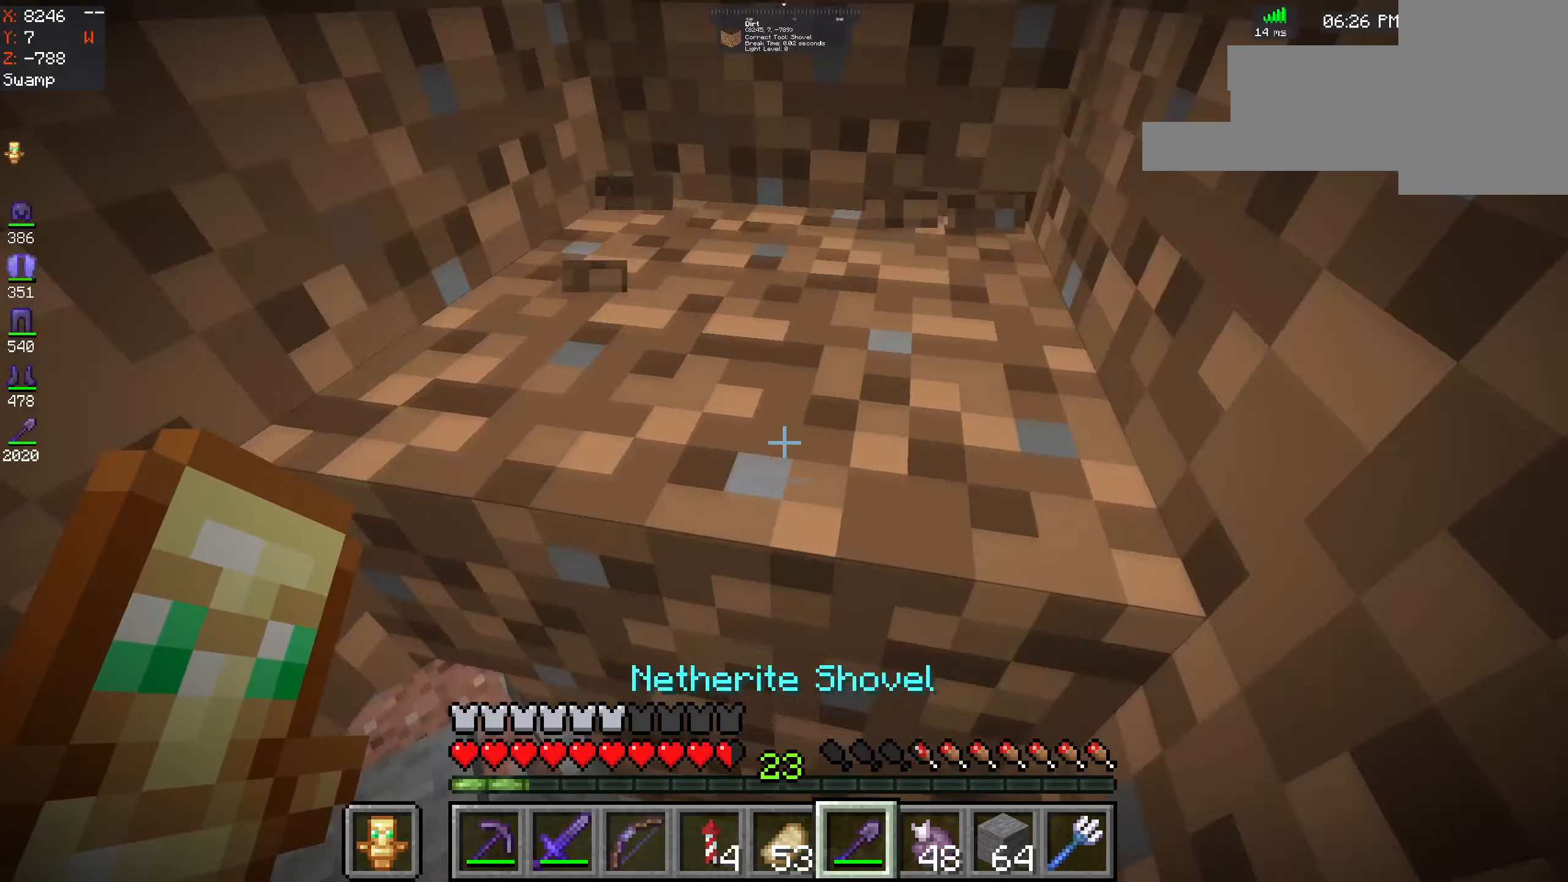
{"keys": ["s"], "mouse": ["left"], "events": [[33, "mouse_left", "down"], [333, "s", "down"]]}
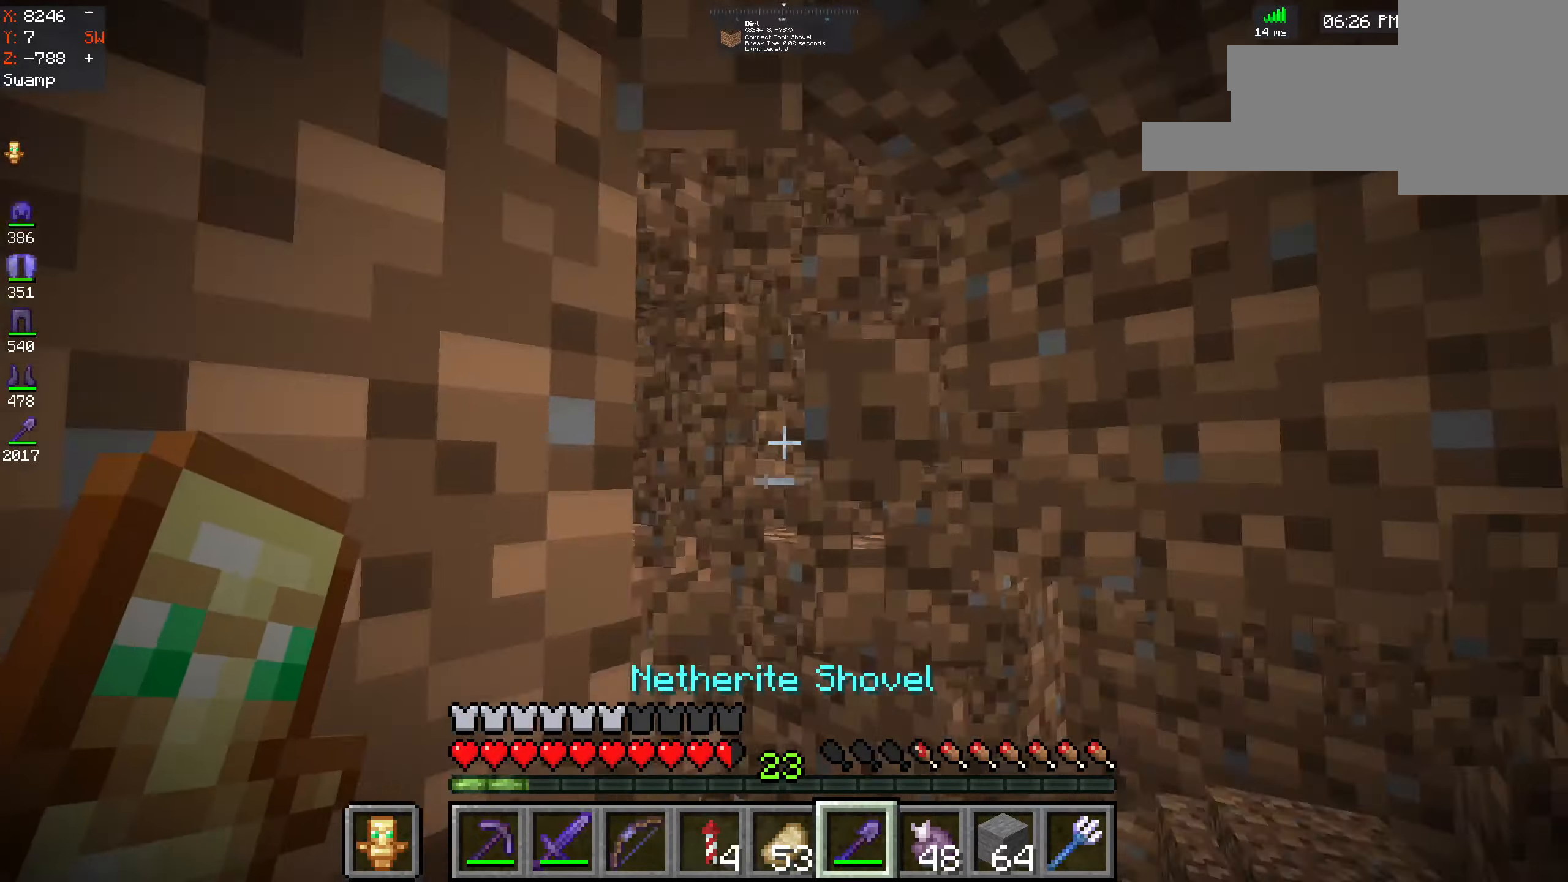
{"keys": ["d"], "mouse": ["left"], "events": [[183, "s", "up"], [250, "d", "down"]]}
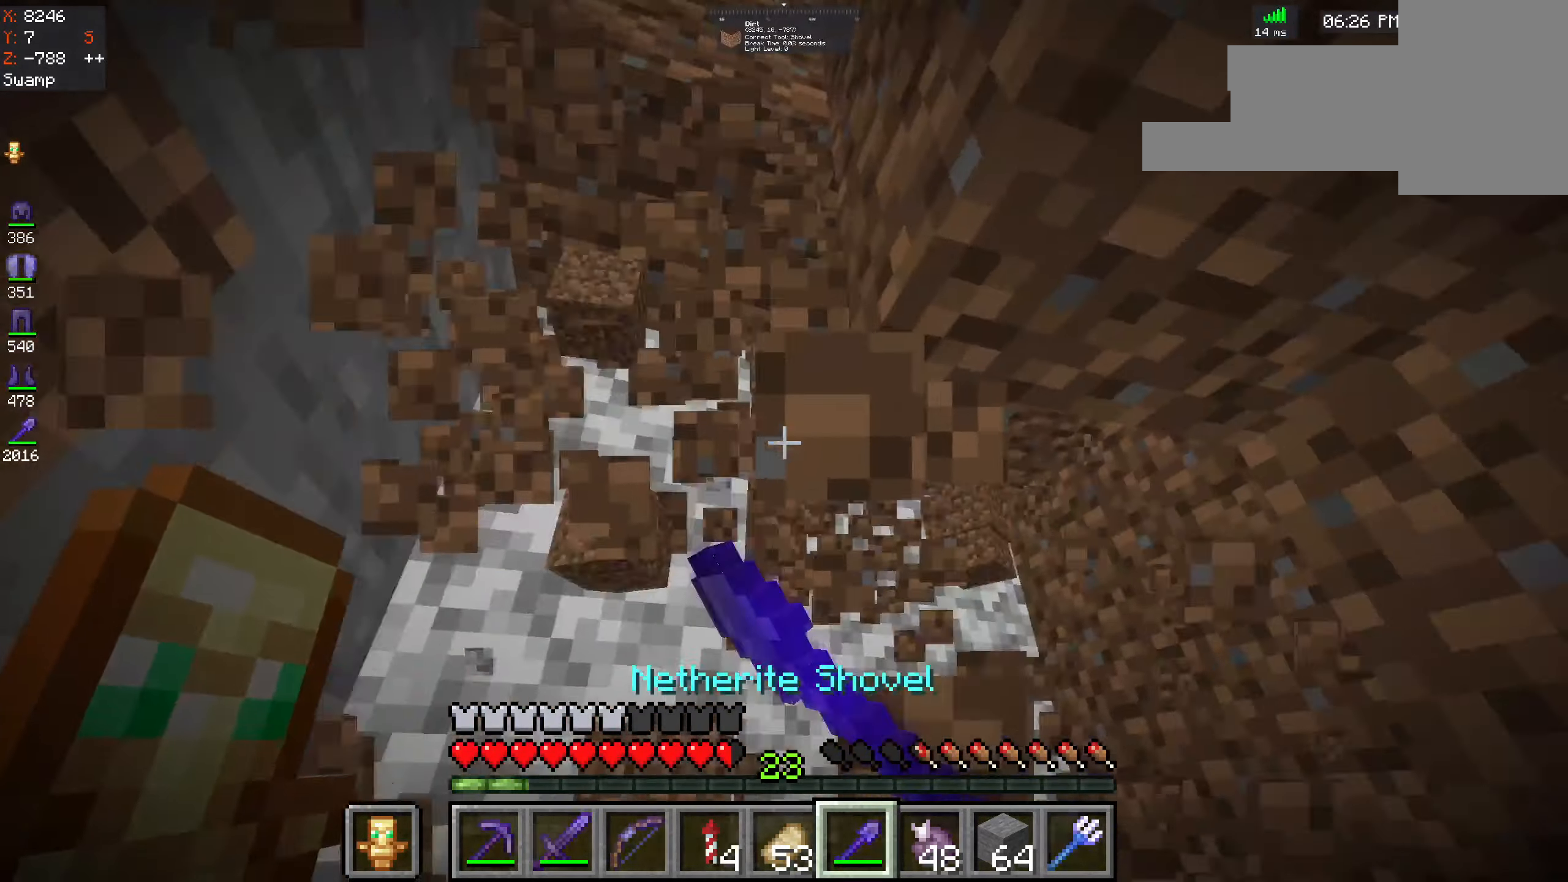
{"keys": ["d"], "mouse": ["left"], "events": []}
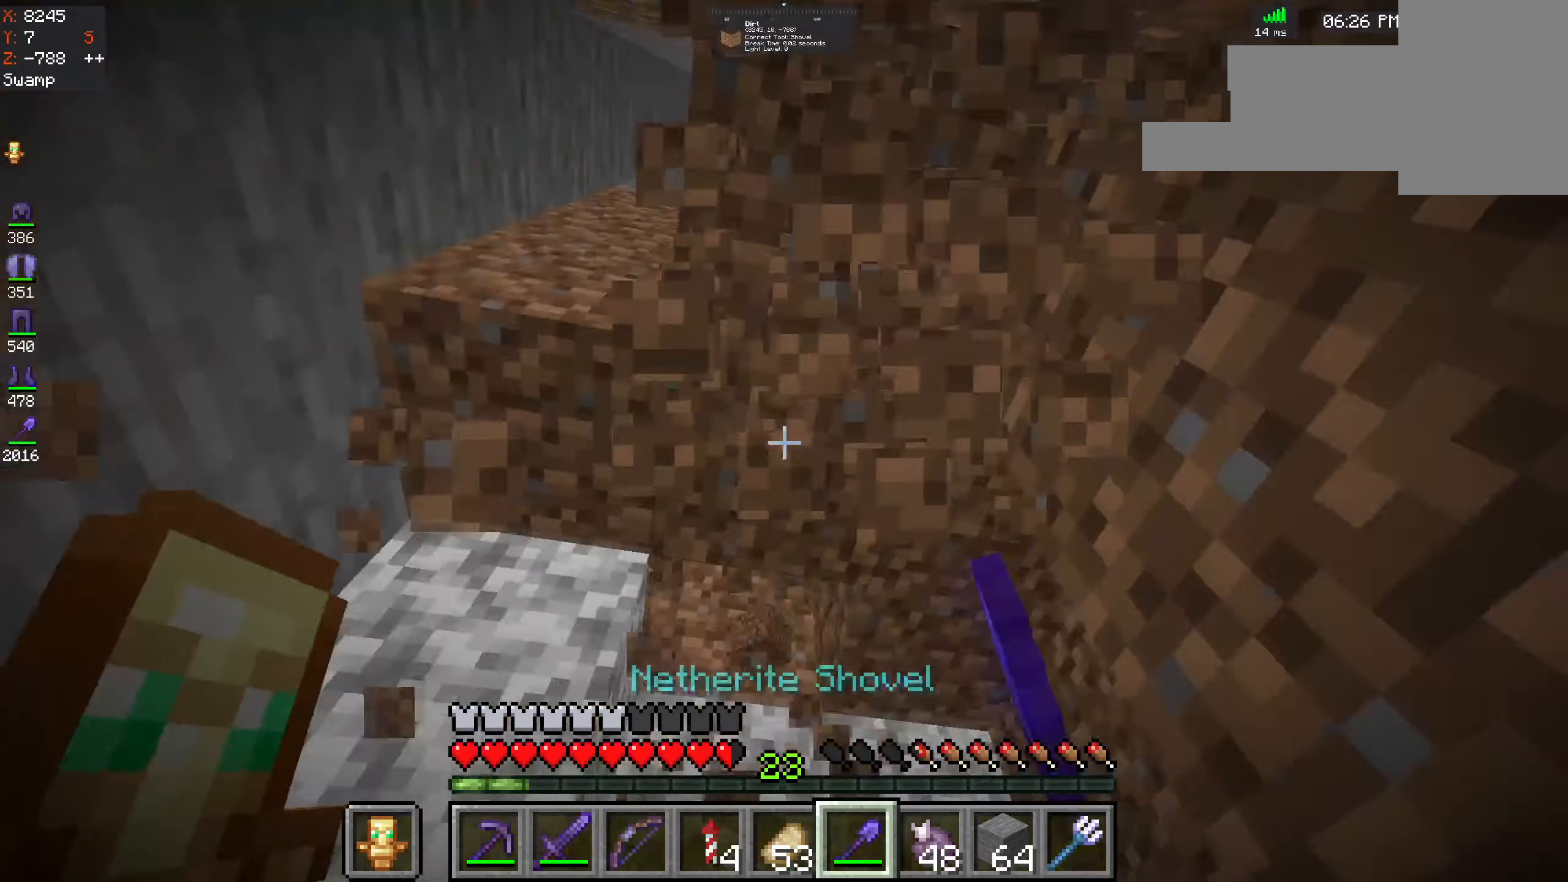
{"keys": ["d", "w"], "mouse": ["left"], "events": [[483, "w", "down"]]}
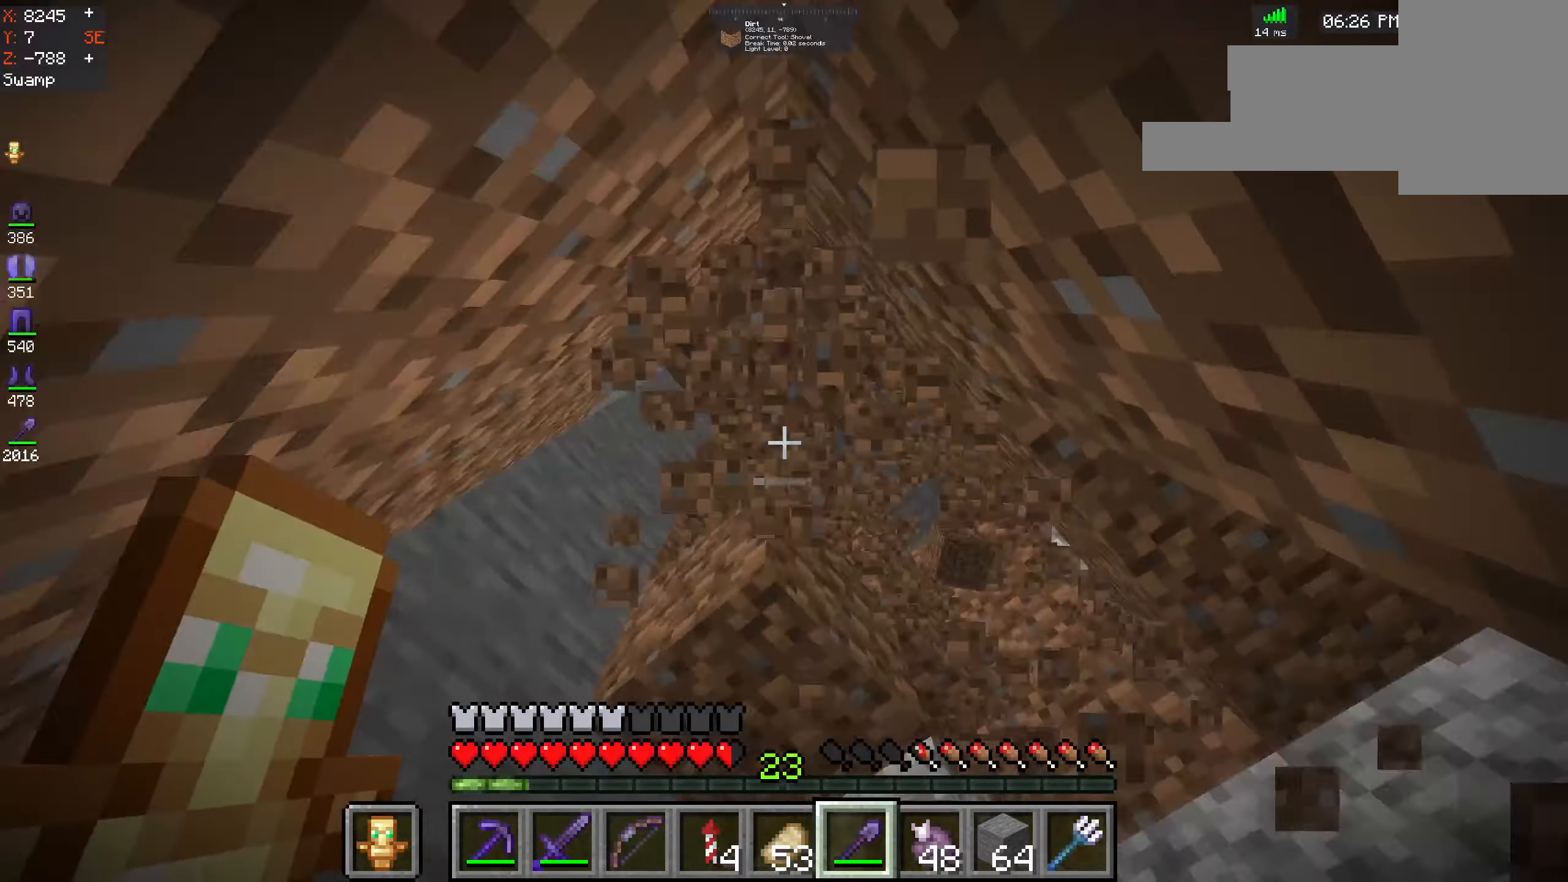
{"keys": ["d"], "mouse": ["left"], "events": [[300, "w", "up"]]}
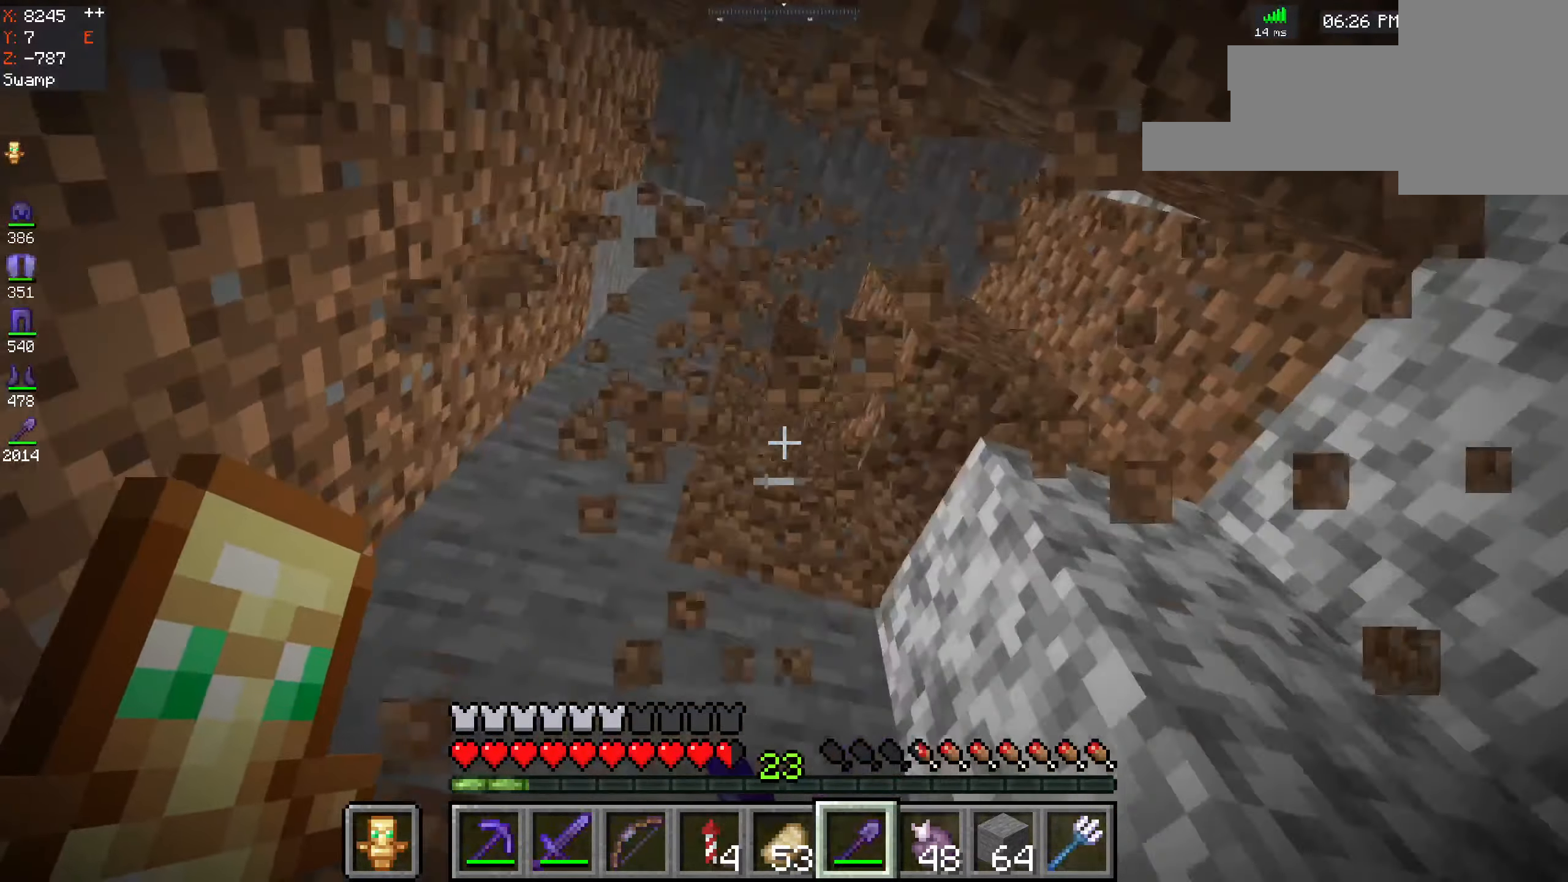
{"keys": ["a", "w"], "mouse": ["left"], "events": [[300, "d", "up"], [350, "a", "down"], [400, "w", "down"]]}
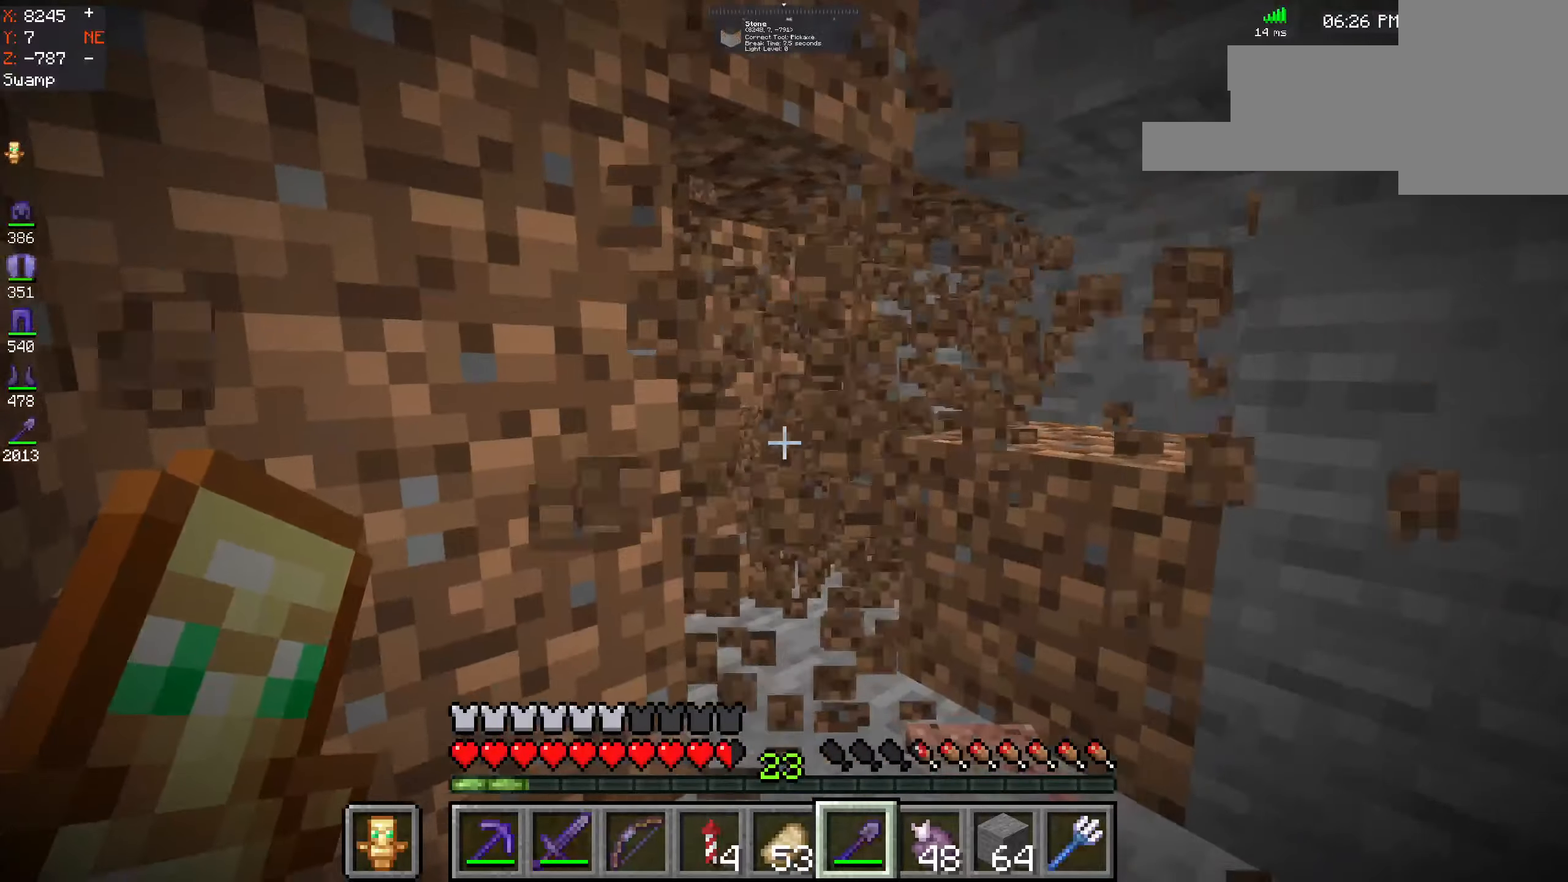
{"keys": ["w"], "mouse": ["left"], "events": [[200, "a", "up"]]}
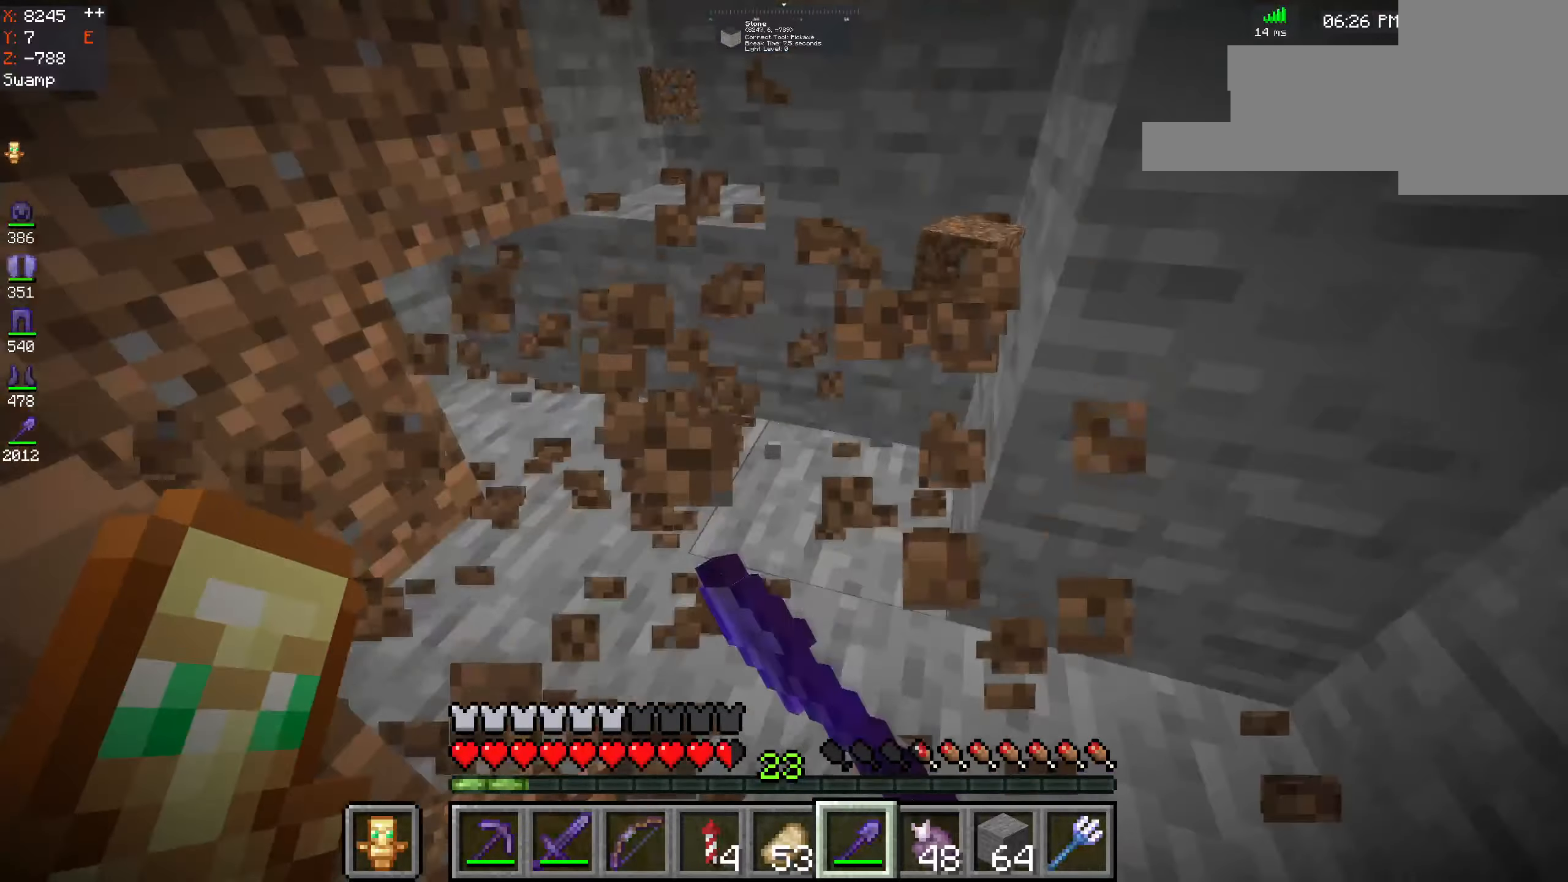
{"keys": [], "mouse": [], "events": [[150, "w", "up"], [300, "mouse_left", "up"]]}
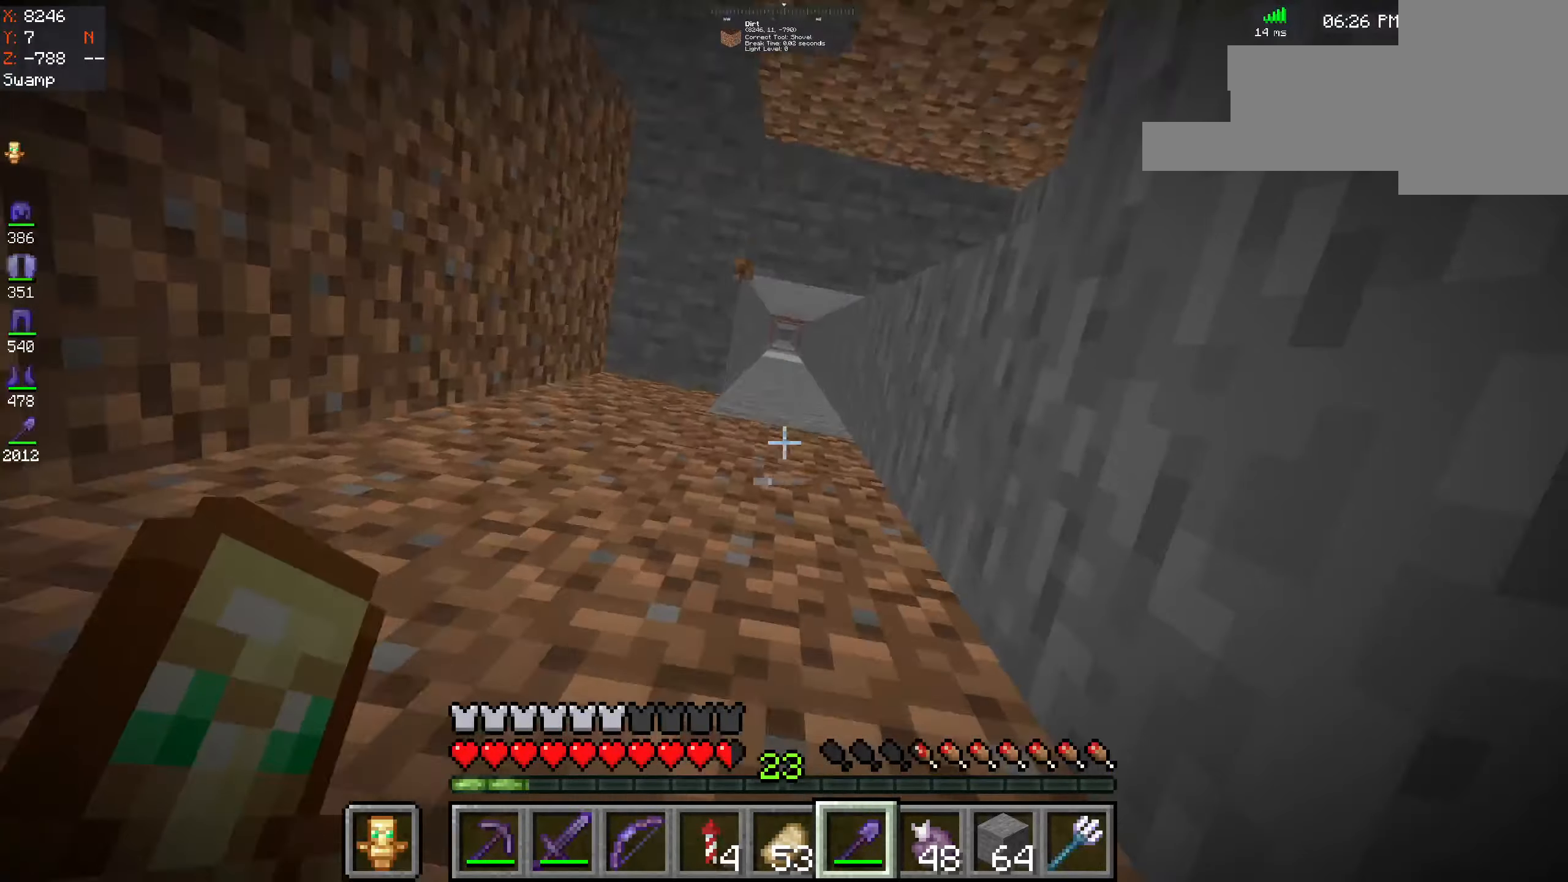
{"keys": [], "mouse": [], "events": []}
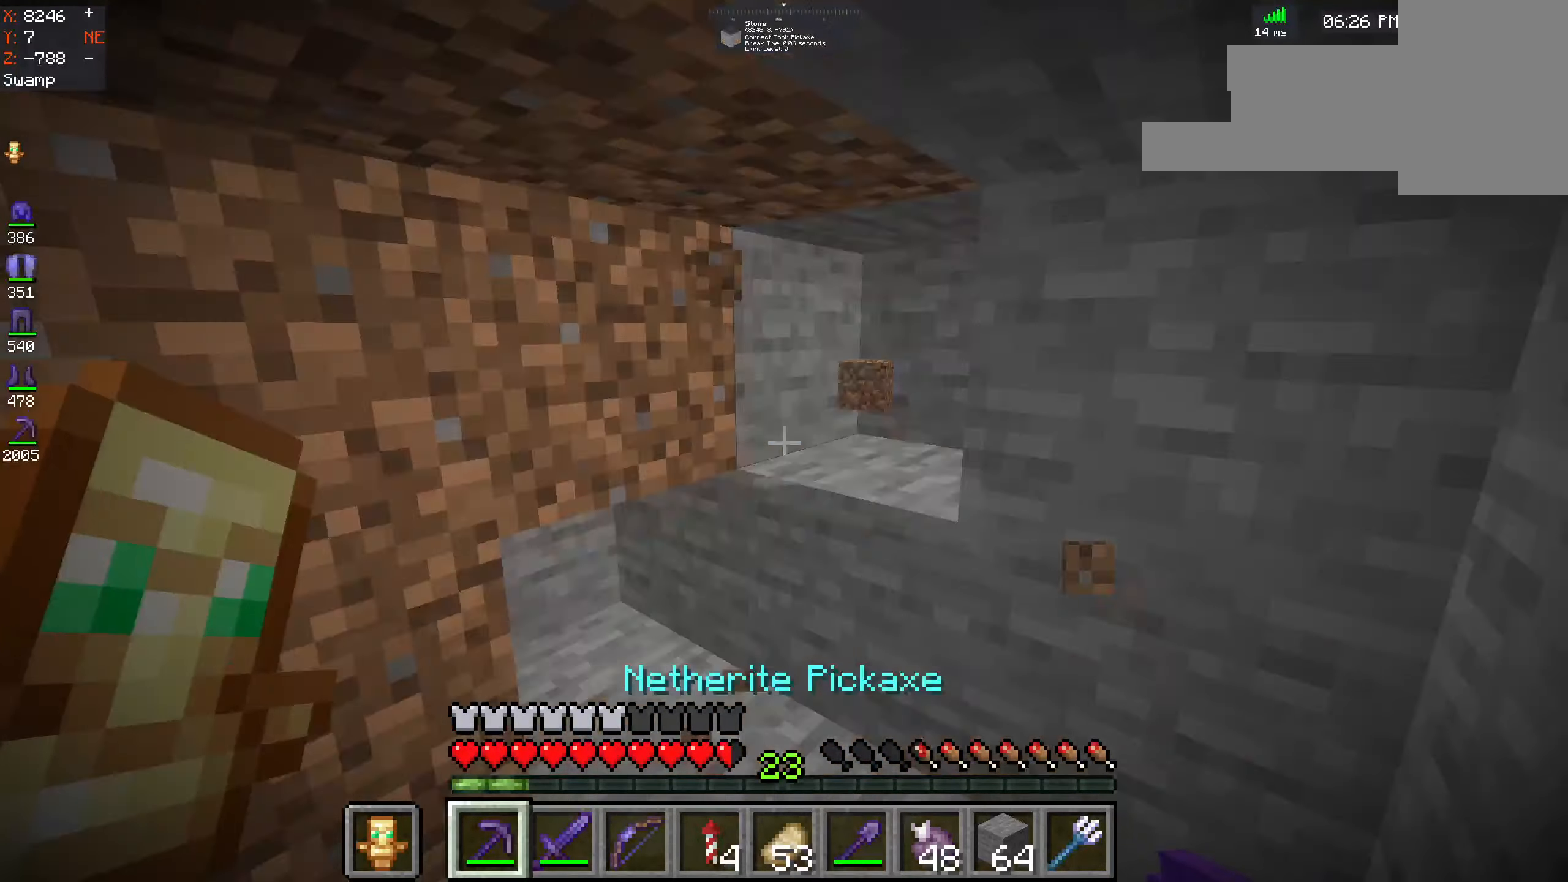
{"keys": [], "mouse": ["left"], "events": [[200, "mouse_left", "down"]]}
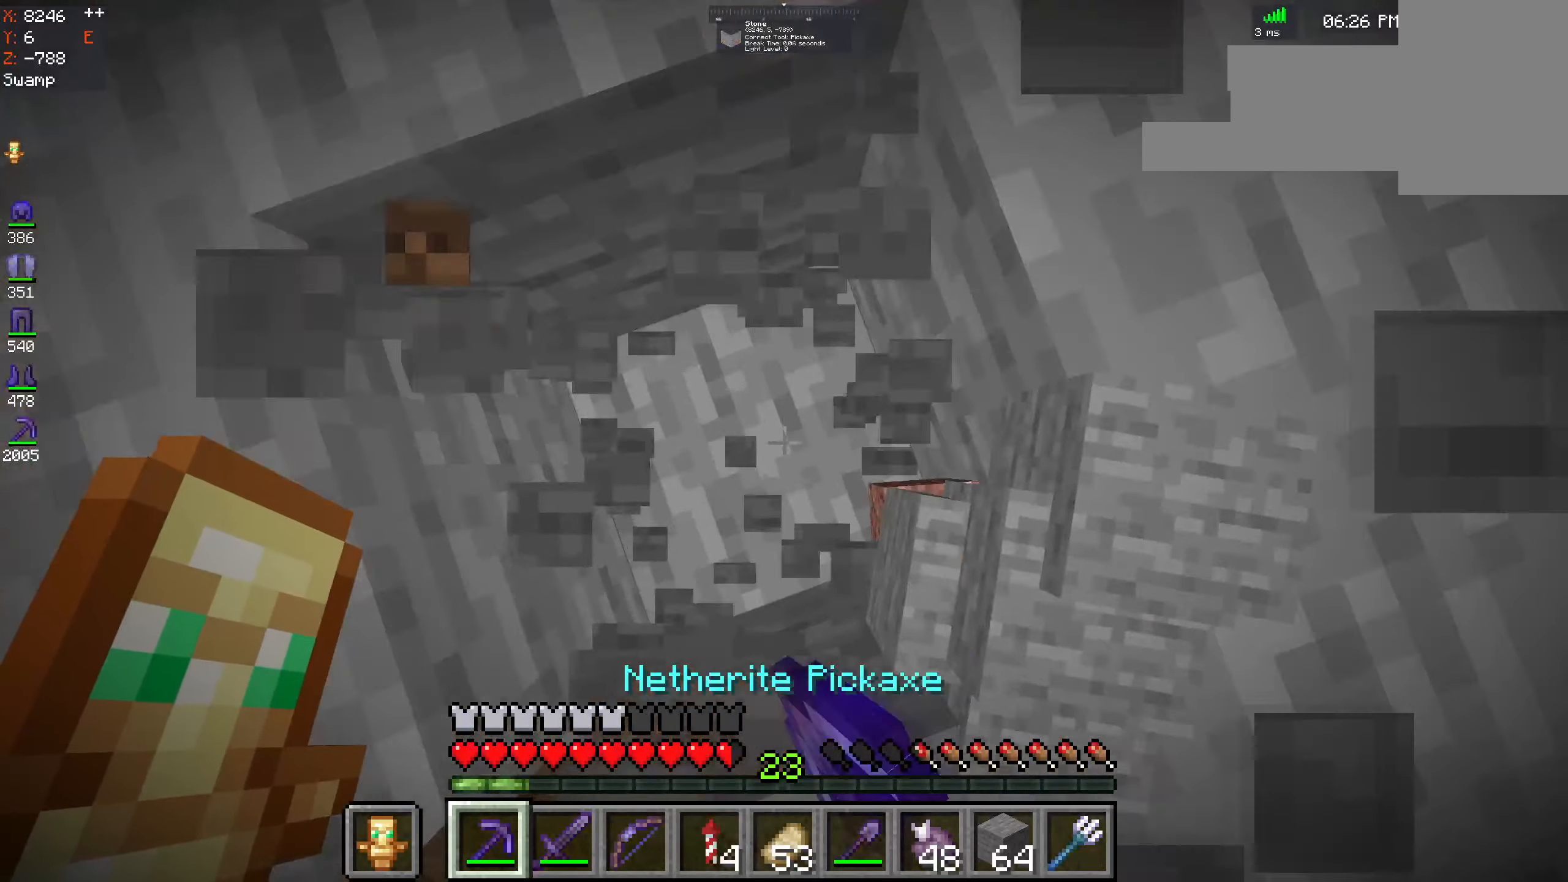
{"keys": [], "mouse": [], "events": [[350, "mouse_left", "up"]]}